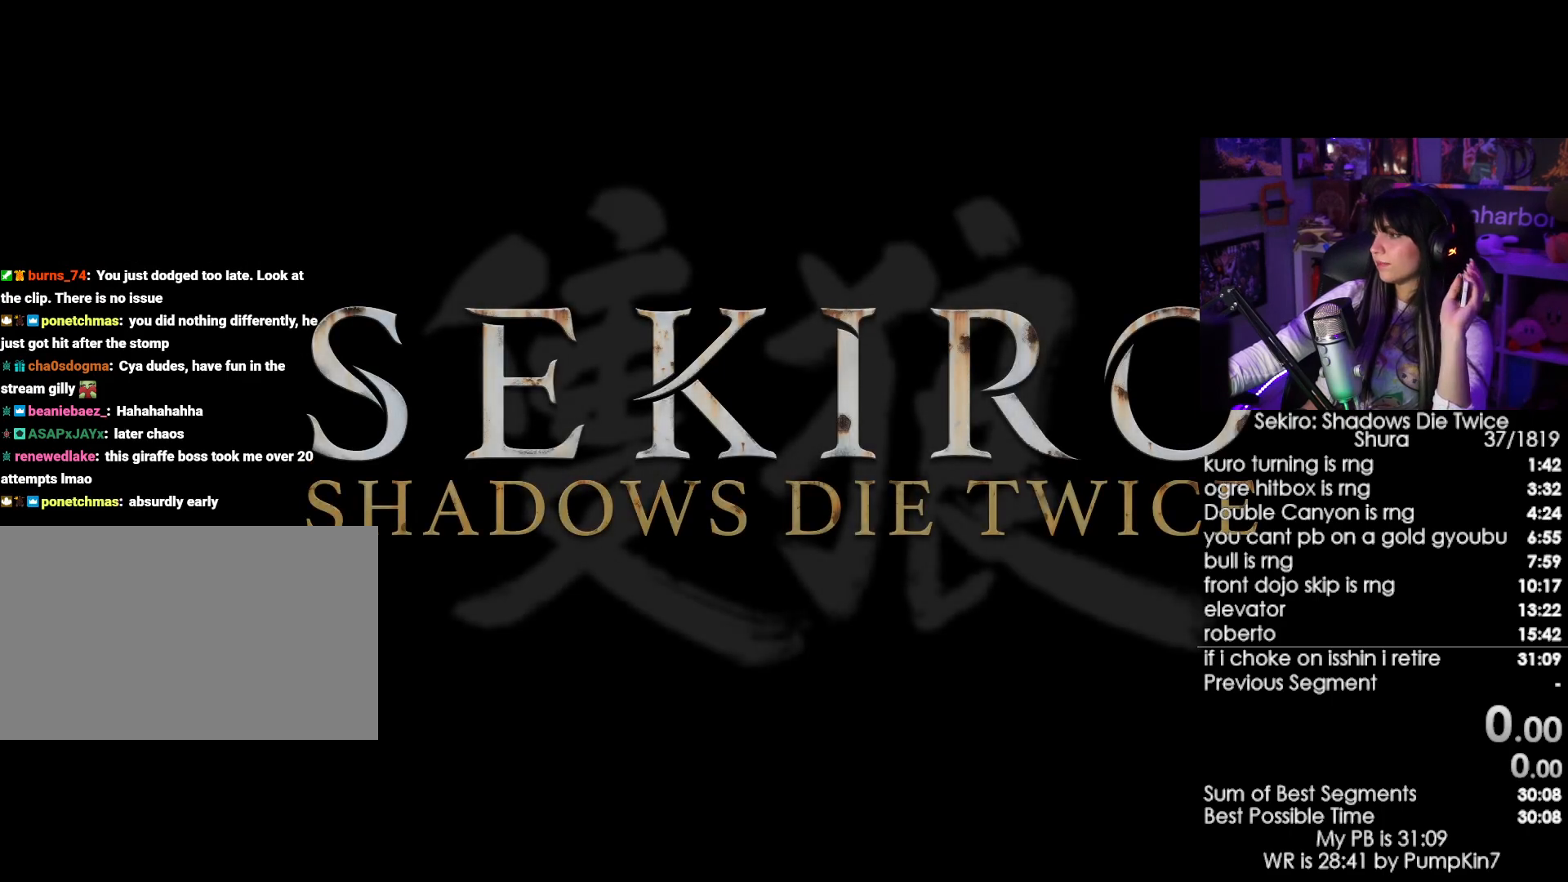
Gameplay with keyboard and mouse; each line is a JSON object with the keys and mouse buttons held at the frame after it. "events" lists presses ("down") and releases ("up") of "1", "2", "3", "4", "5", "a", "alt", "c", "caps_lock", "ctrl", "d", "e", "f", "g", "q", "r", "s", "shift", "space", "t", "tab", "v", "w", "x", "z", "mouse_left", "mouse_wheel" and "mouse_right" between this image and that frame as [ms after this image, input, new state], when the widget could be followed in between. "mouse_left", "mouse_wheel", "mouse_right" = the "left", "wheel", "right" buttons of the "mouse" list. No other keys are recorded. "wheel" means that the mouse wheel is clicked or scrolled. Not read: mouse_move.
{"keys": [], "mouse": ["left"], "events": [[84, "mouse_left", "up"], [134, "mouse_left", "down"], [217, "mouse_left", "up"], [500, "mouse_left", "down"]]}
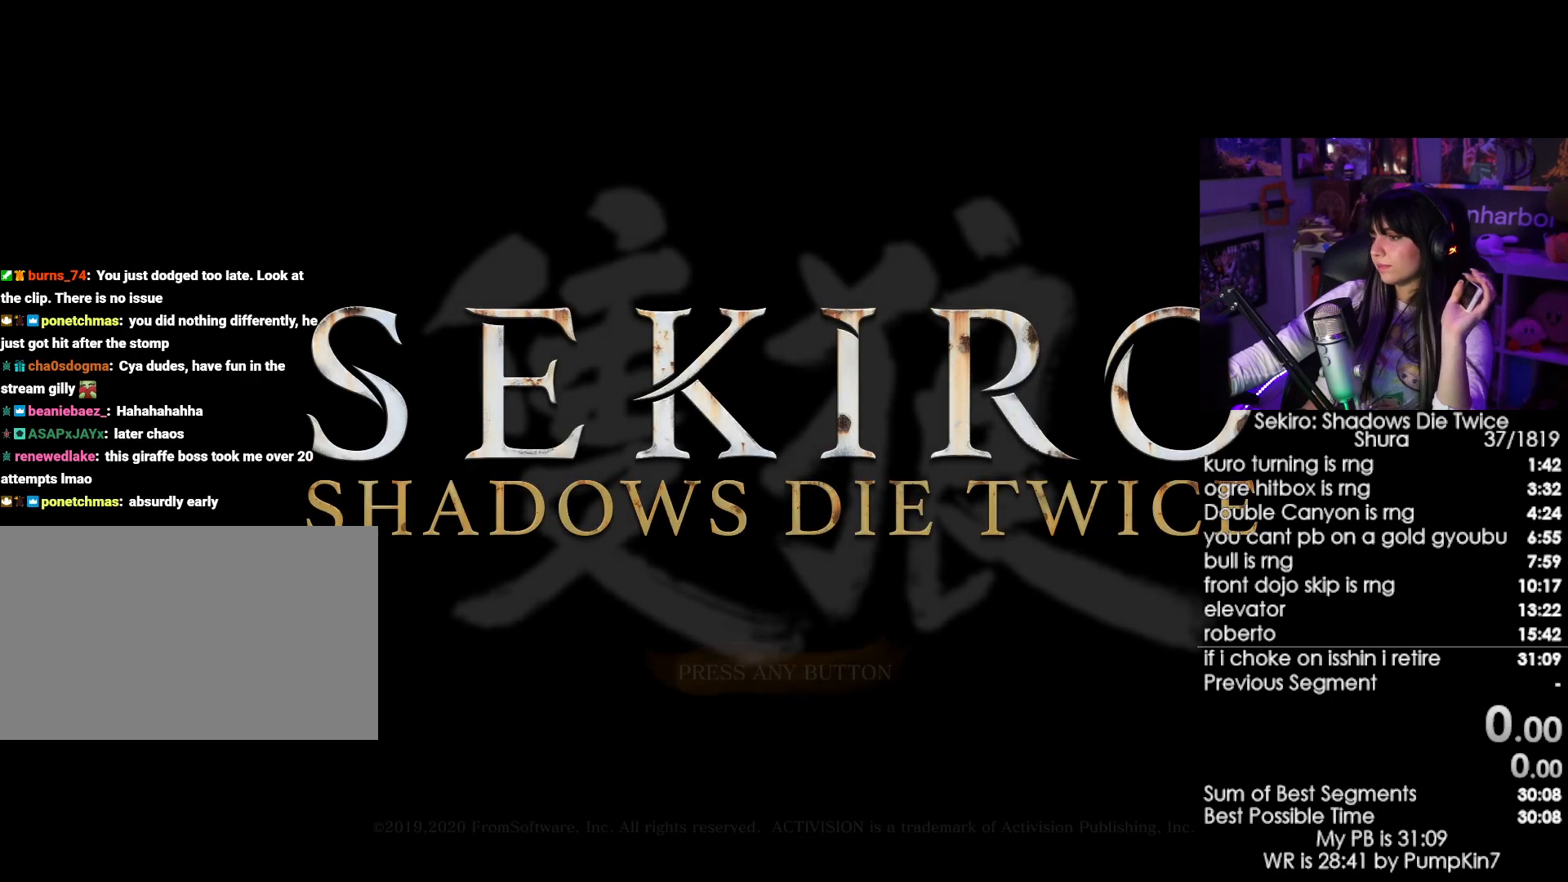
{"keys": [], "mouse": [], "events": [[100, "mouse_left", "up"], [200, "mouse_left", "down"], [284, "mouse_left", "up"]]}
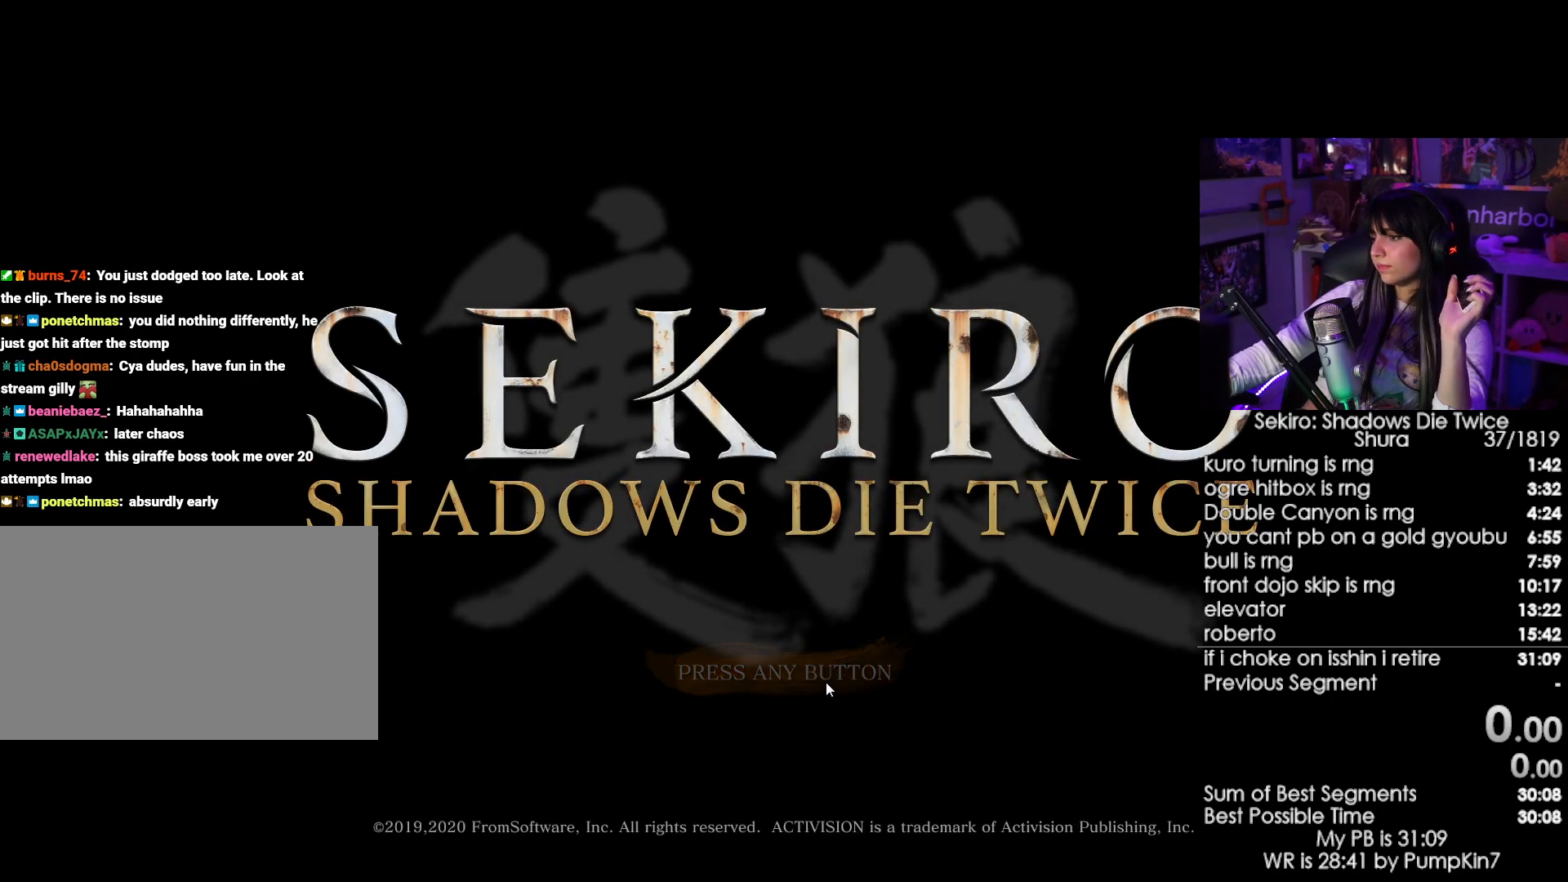
{"keys": [], "mouse": [], "events": [[67, "mouse_left", "down"], [117, "mouse_left", "up"], [200, "mouse_left", "down"], [250, "mouse_left", "up"], [350, "mouse_left", "down"], [450, "mouse_left", "up"]]}
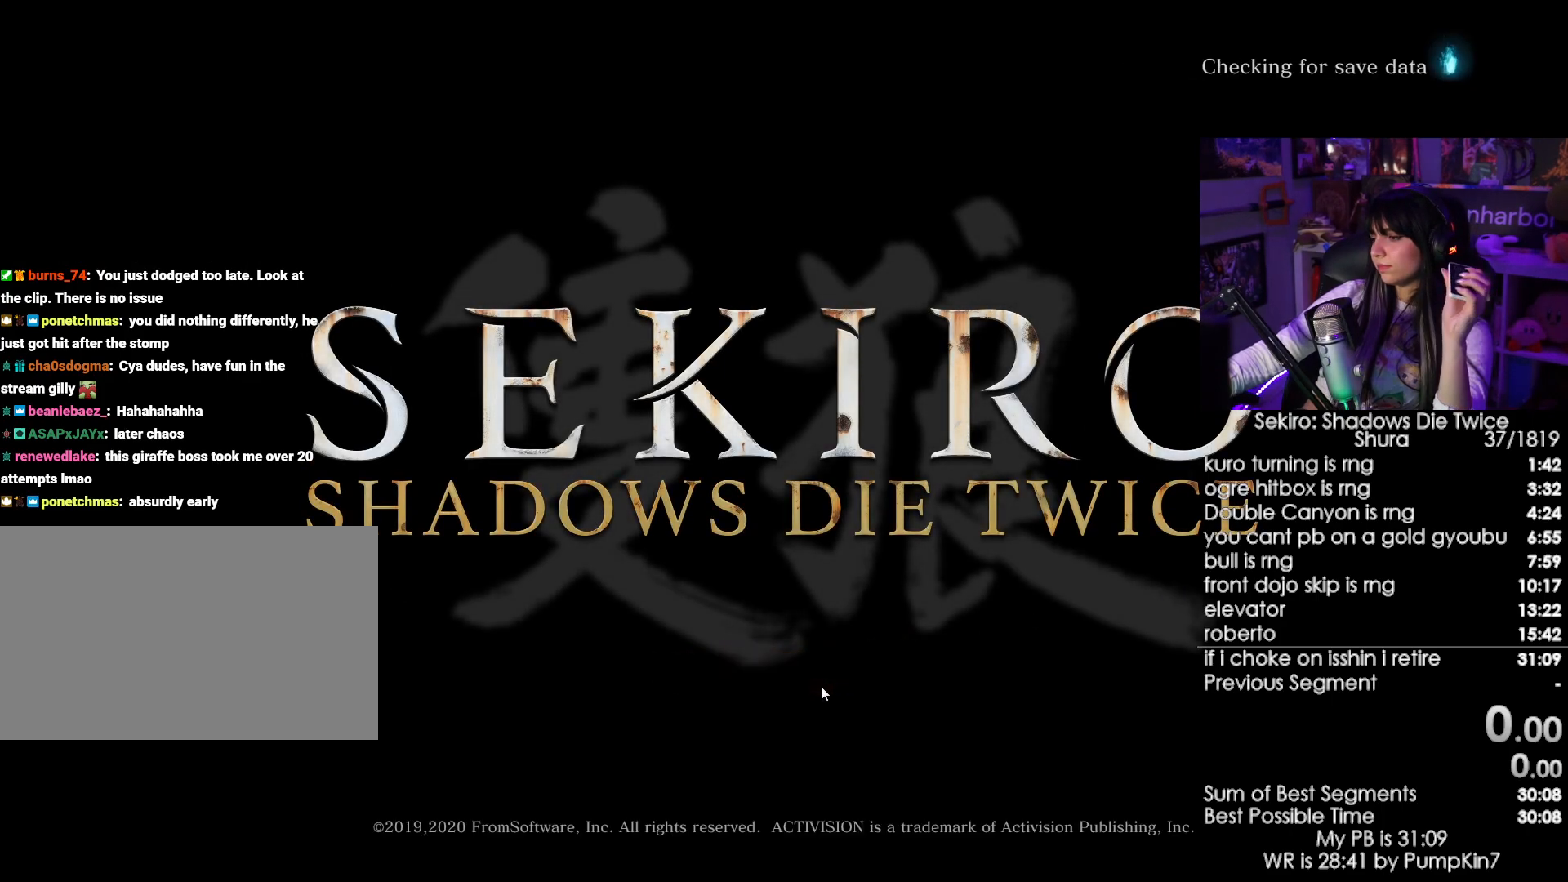
{"keys": [], "mouse": [], "events": [[34, "mouse_left", "down"], [134, "mouse_left", "up"], [217, "mouse_left", "down"], [317, "mouse_left", "up"]]}
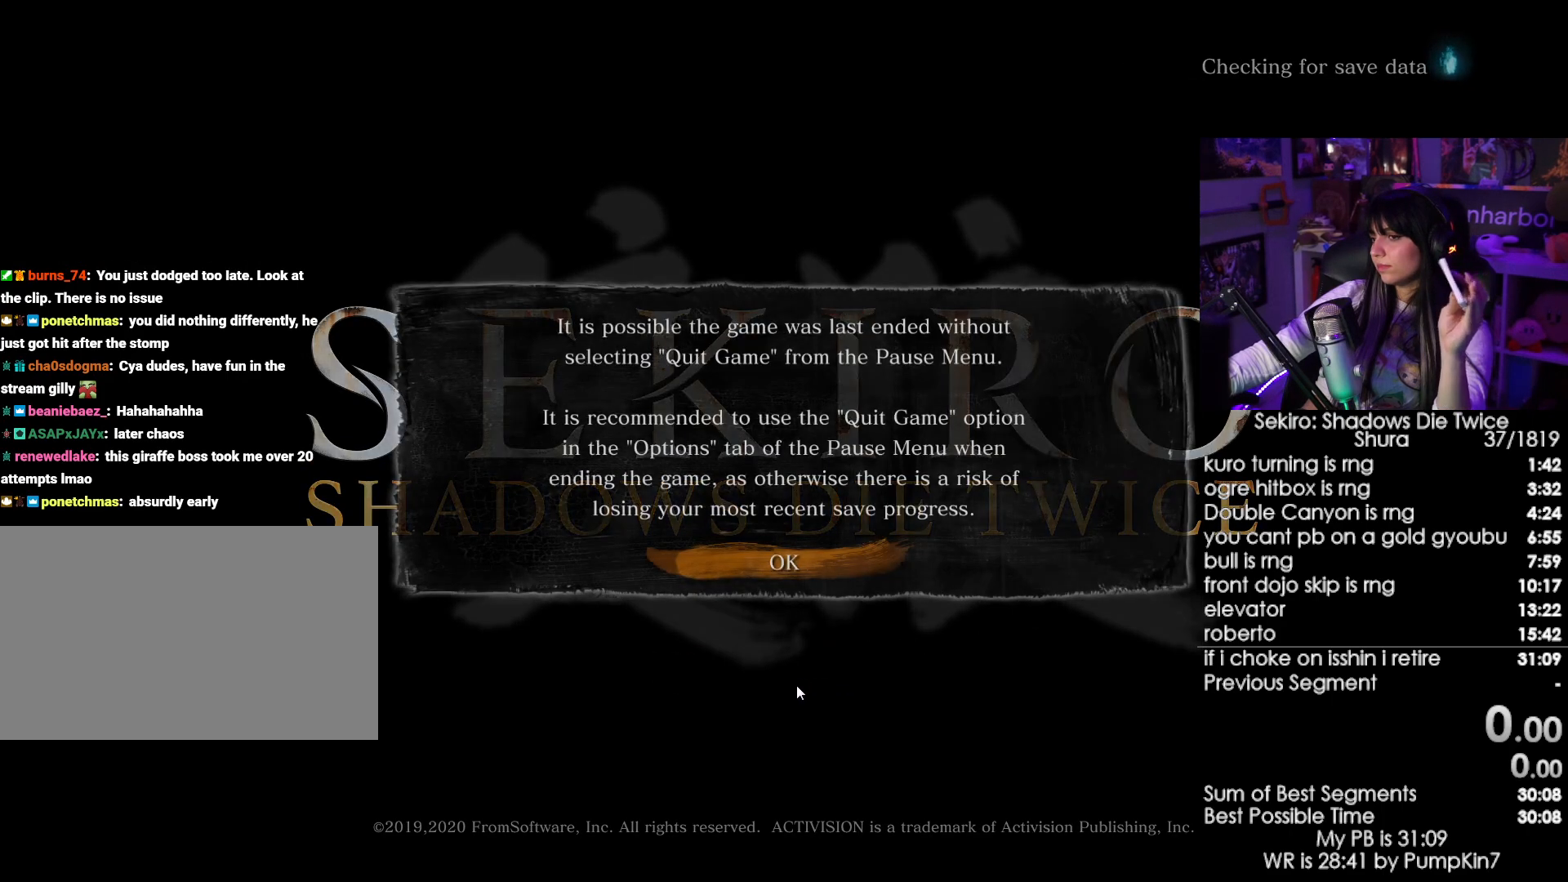
{"keys": [], "mouse": [], "events": [[150, "mouse_left", "down"], [234, "mouse_left", "up"], [384, "mouse_left", "down"], [467, "mouse_left", "up"]]}
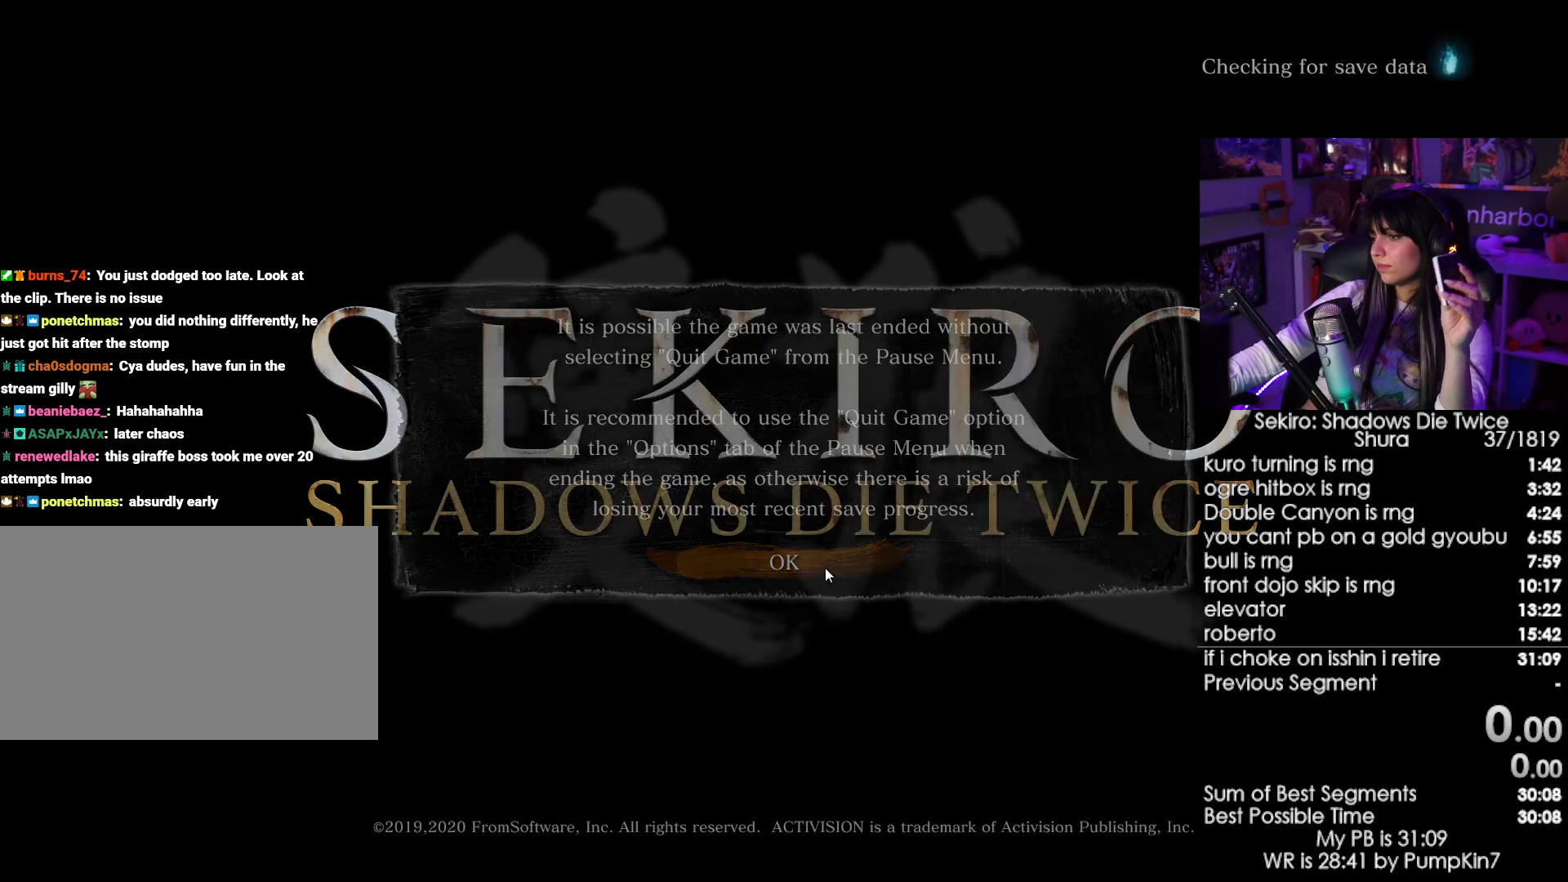
{"keys": [], "mouse": [], "events": [[67, "mouse_left", "down"], [167, "mouse_left", "up"], [400, "mouse_left", "down"], [484, "mouse_left", "up"]]}
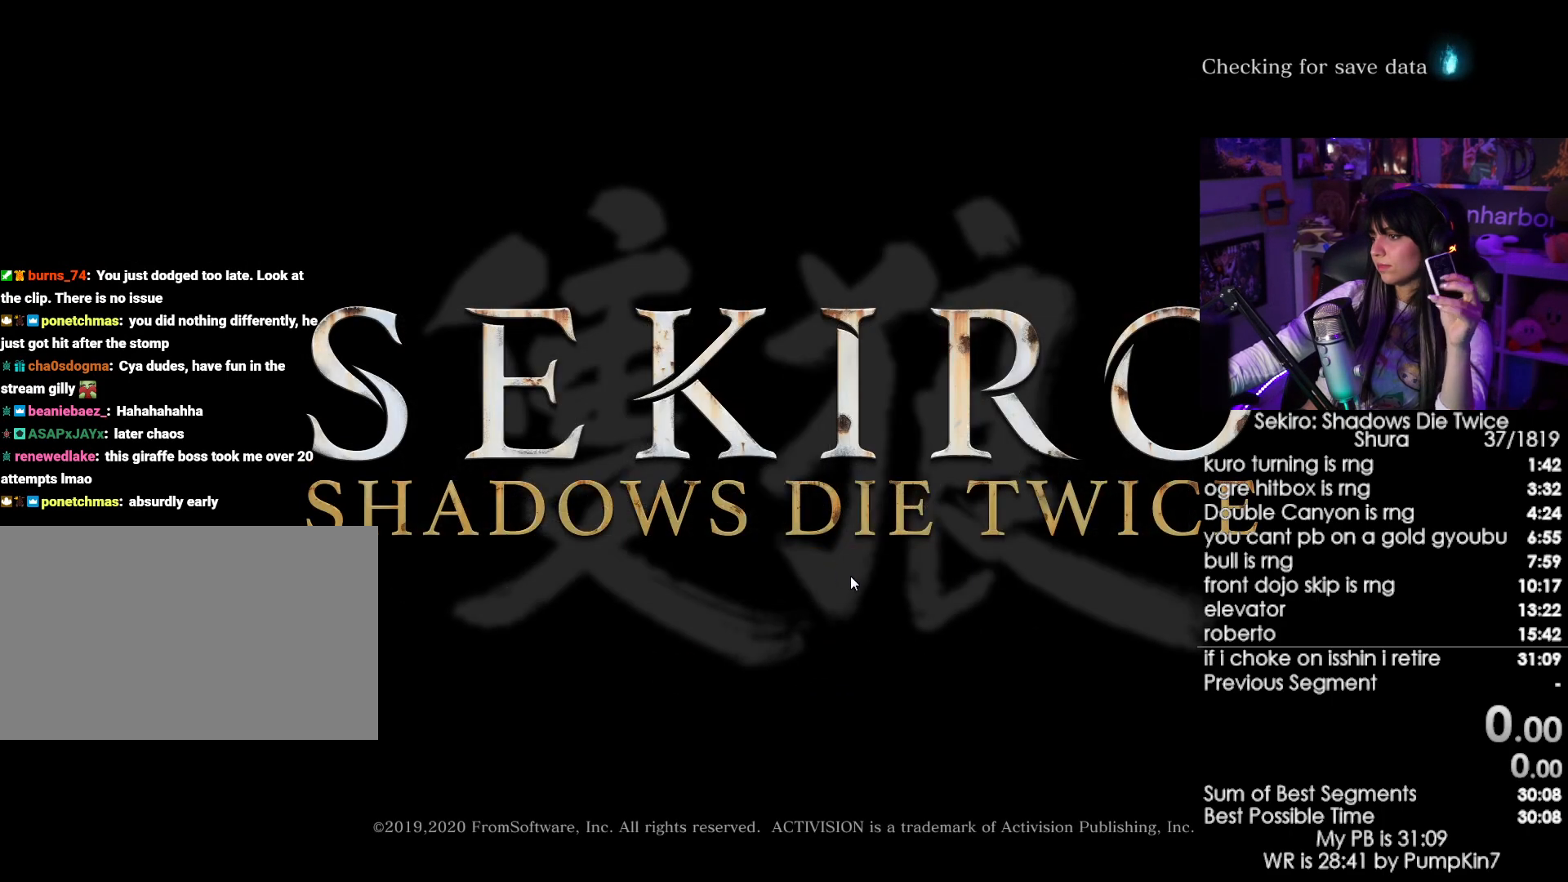
{"keys": [], "mouse": ["left"], "events": [[84, "mouse_left", "down"], [217, "mouse_left", "up"], [317, "mouse_left", "down"], [417, "mouse_left", "up"], [500, "mouse_left", "down"]]}
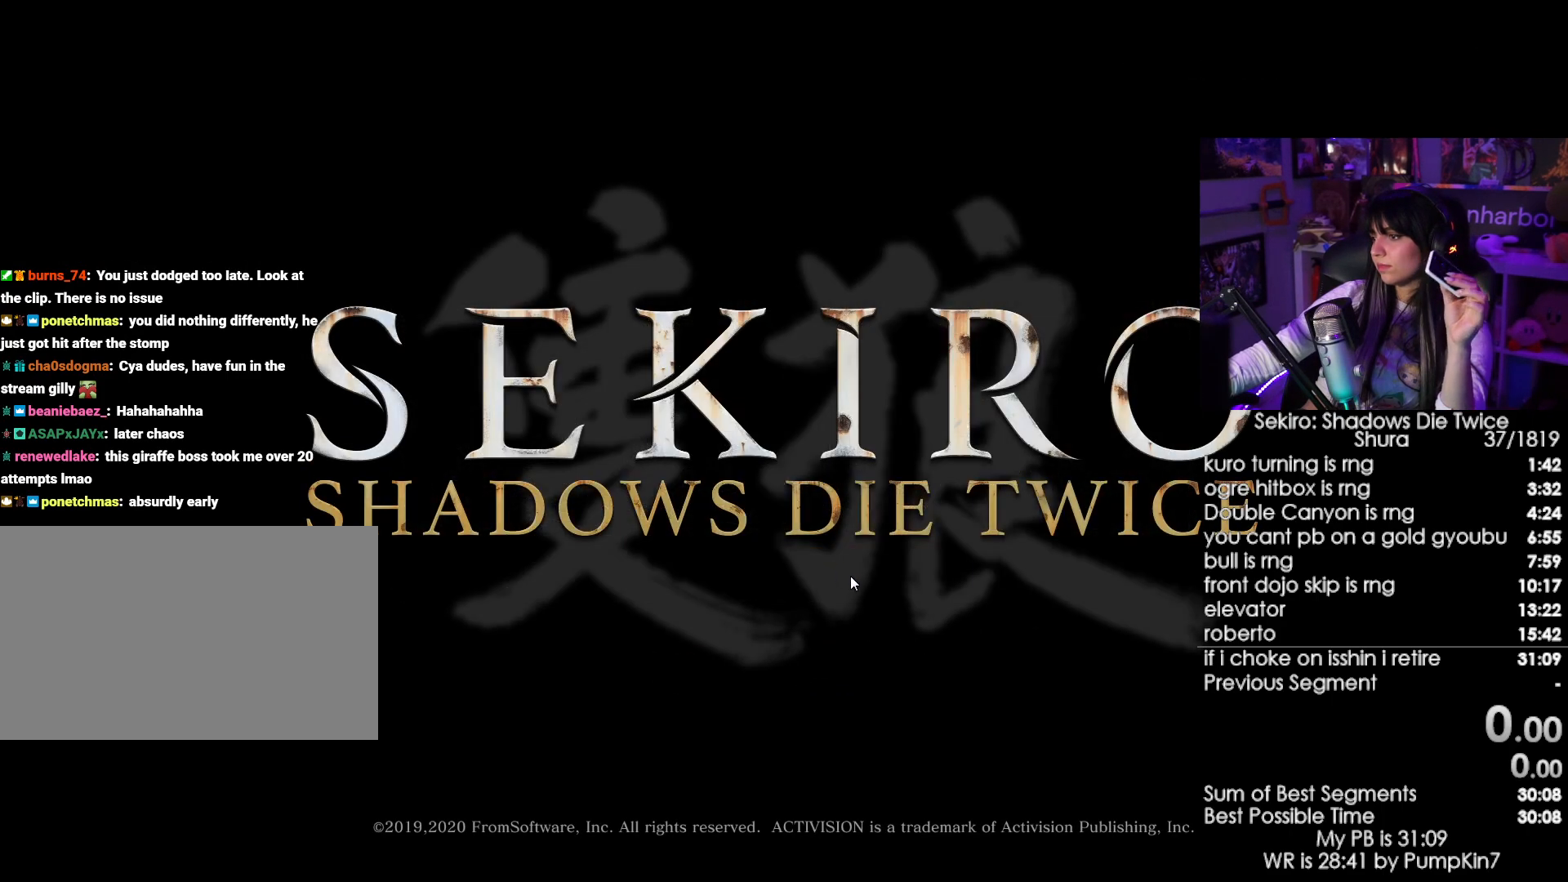
{"keys": [], "mouse": [], "events": [[100, "mouse_left", "up"], [200, "mouse_left", "down"], [284, "mouse_left", "up"], [384, "mouse_left", "down"], [467, "mouse_left", "up"]]}
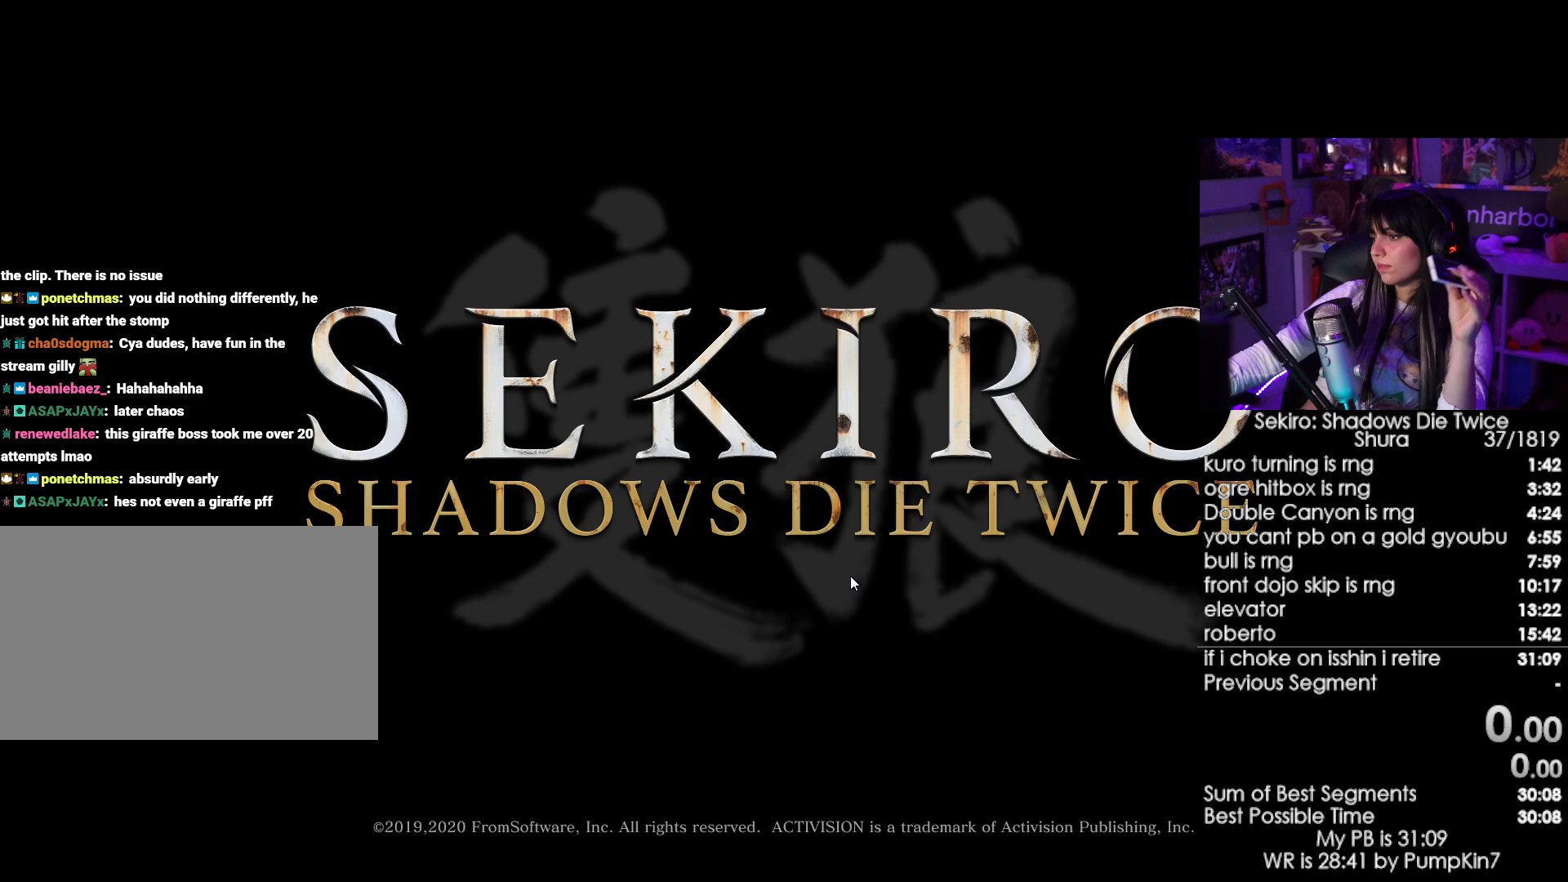
{"keys": [], "mouse": ["left"], "events": [[67, "mouse_left", "down"], [117, "mouse_left", "up"], [217, "mouse_left", "down"], [300, "mouse_left", "up"], [400, "mouse_left", "down"]]}
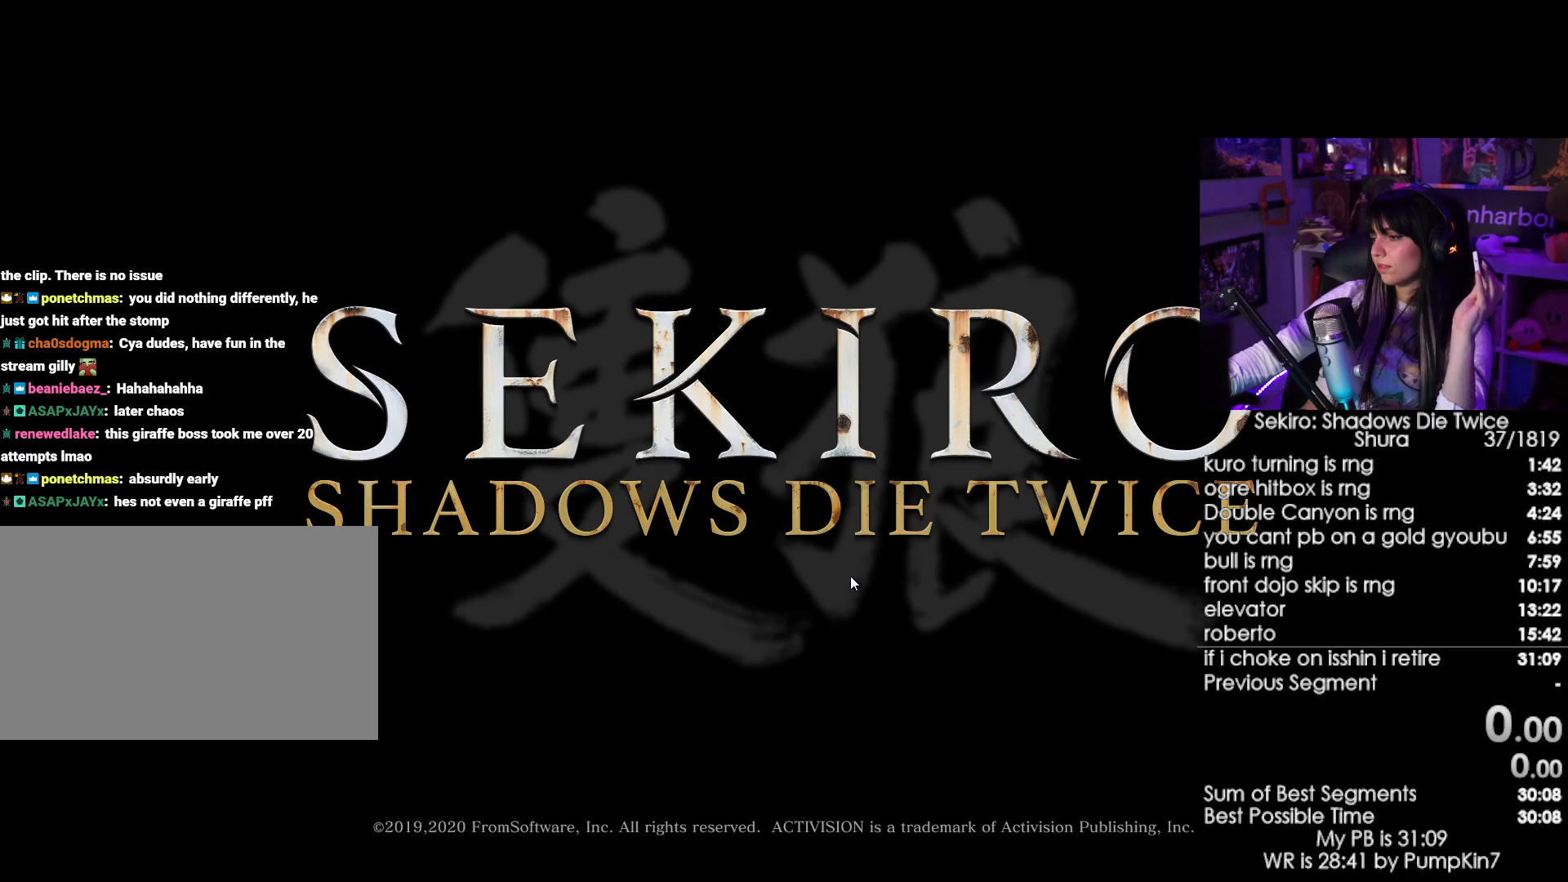
{"keys": [], "mouse": [], "events": [[34, "mouse_left", "up"], [84, "mouse_left", "down"], [184, "mouse_left", "up"], [234, "mouse_left", "down"], [367, "mouse_left", "up"]]}
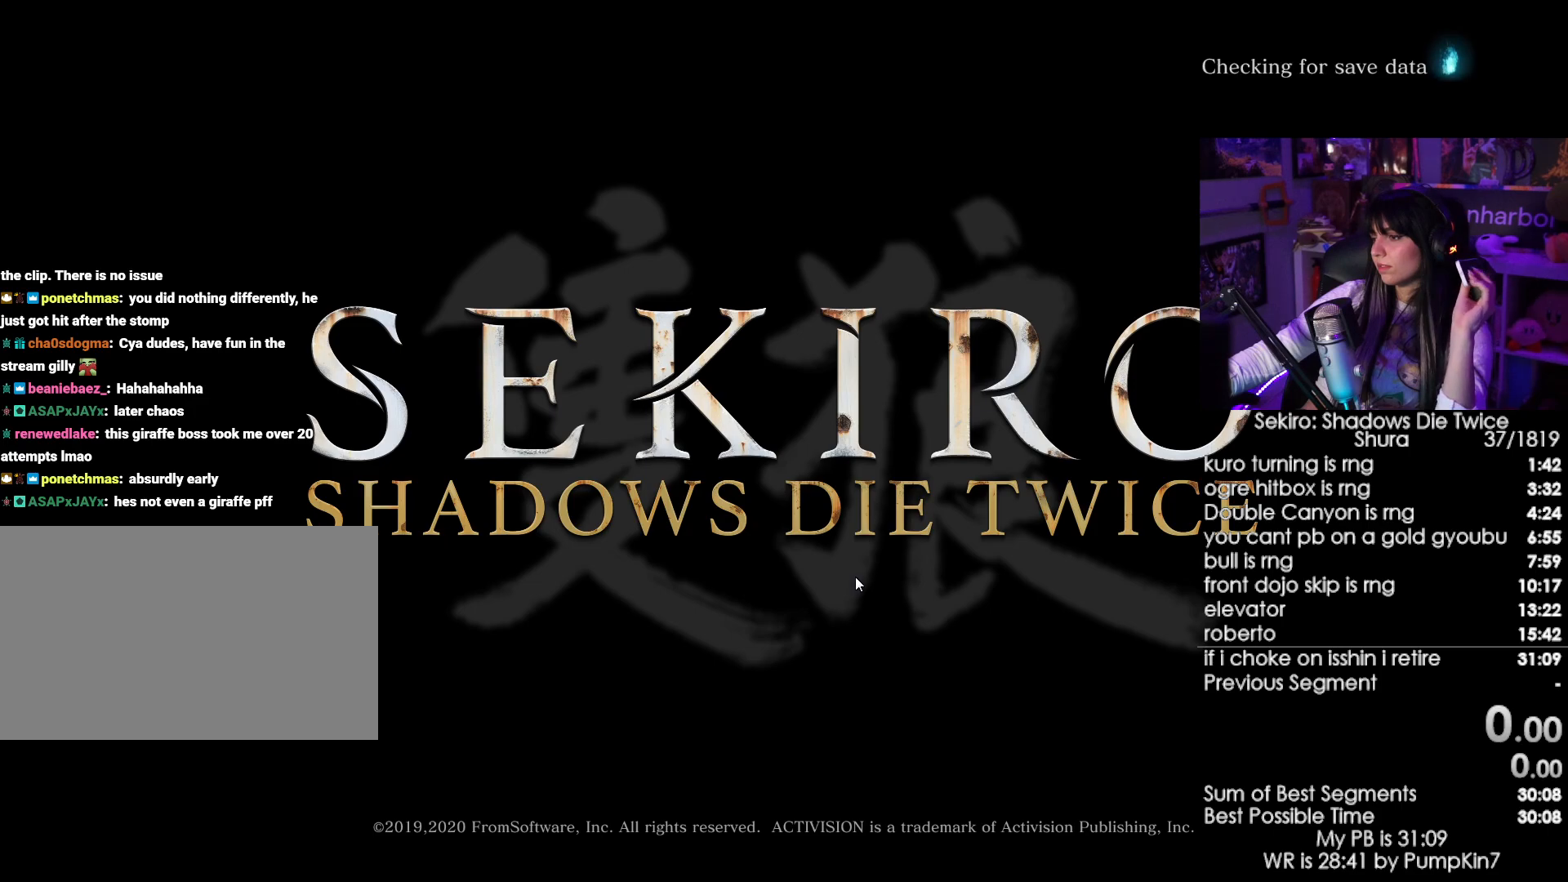
{"keys": [], "mouse": [], "events": [[50, "mouse_left", "down"], [334, "mouse_left", "up"]]}
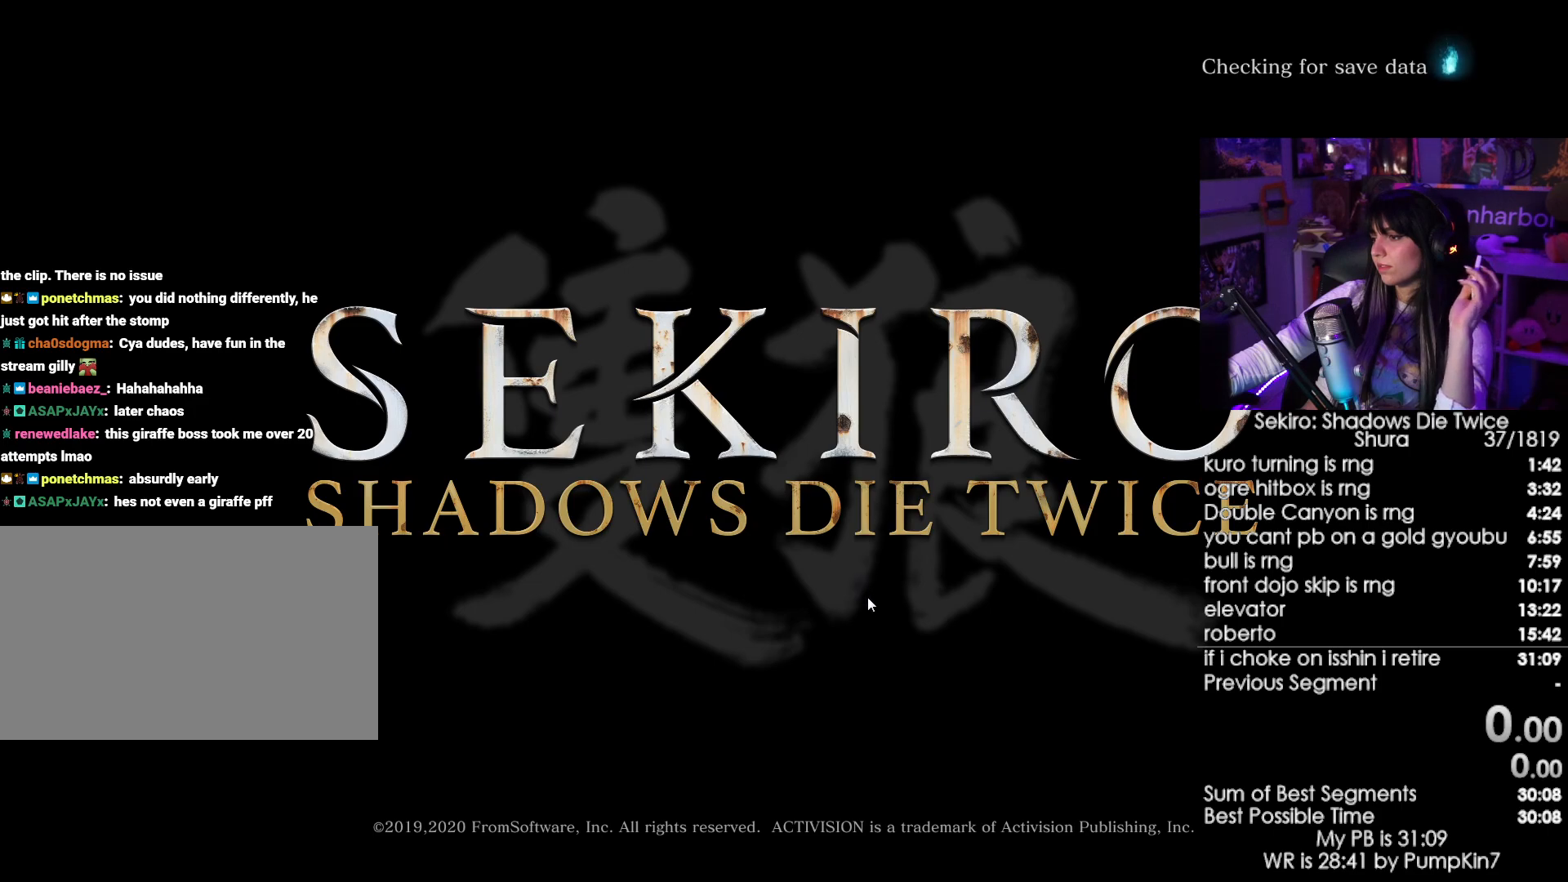
{"keys": [], "mouse": ["left"], "events": [[250, "mouse_left", "down"], [350, "mouse_left", "up"], [450, "mouse_left", "down"]]}
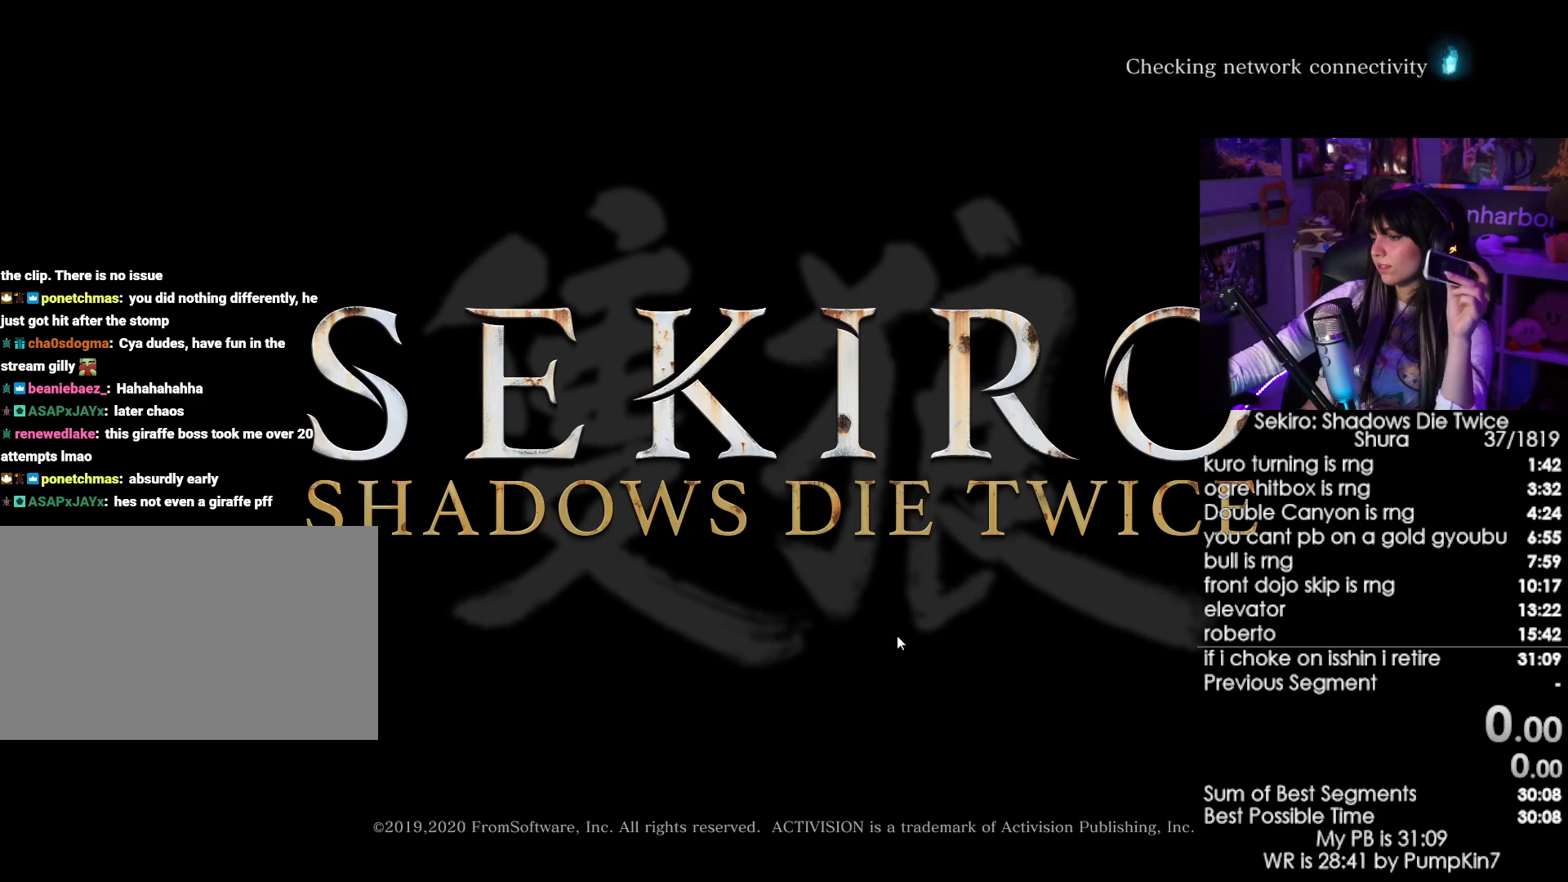
{"keys": [], "mouse": ["left"], "events": [[84, "mouse_left", "up"], [217, "mouse_left", "down"], [367, "mouse_left", "up"], [450, "mouse_left", "down"]]}
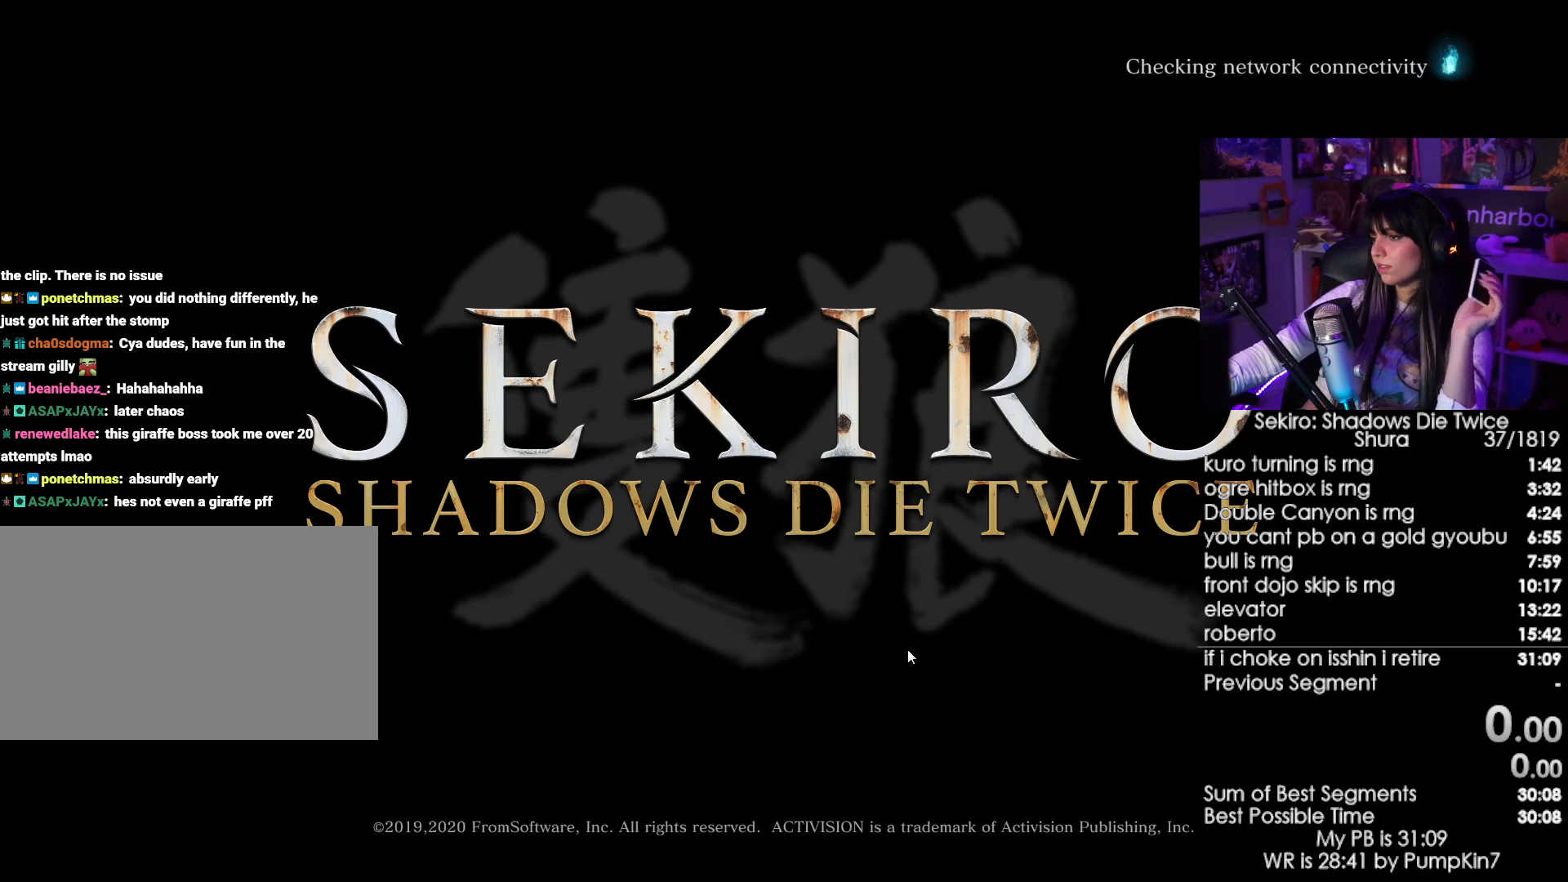
{"keys": [], "mouse": ["left"], "events": [[50, "mouse_left", "up"], [334, "mouse_left", "down"]]}
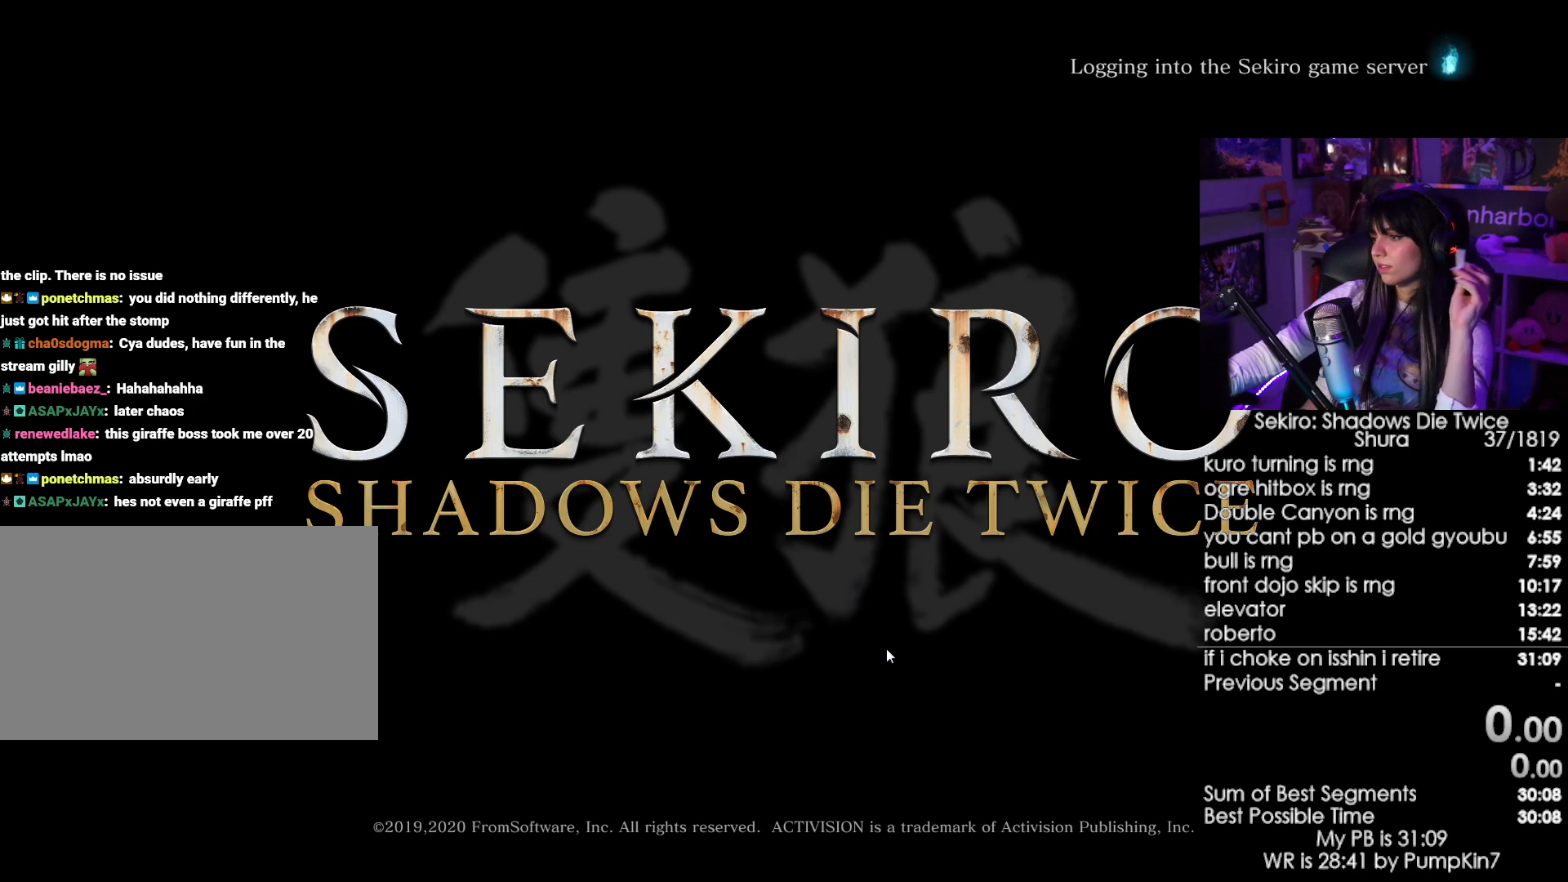
{"keys": [], "mouse": [], "events": [[17, "mouse_left", "up"], [167, "mouse_left", "down"], [250, "mouse_left", "up"], [350, "mouse_left", "down"], [450, "mouse_left", "up"]]}
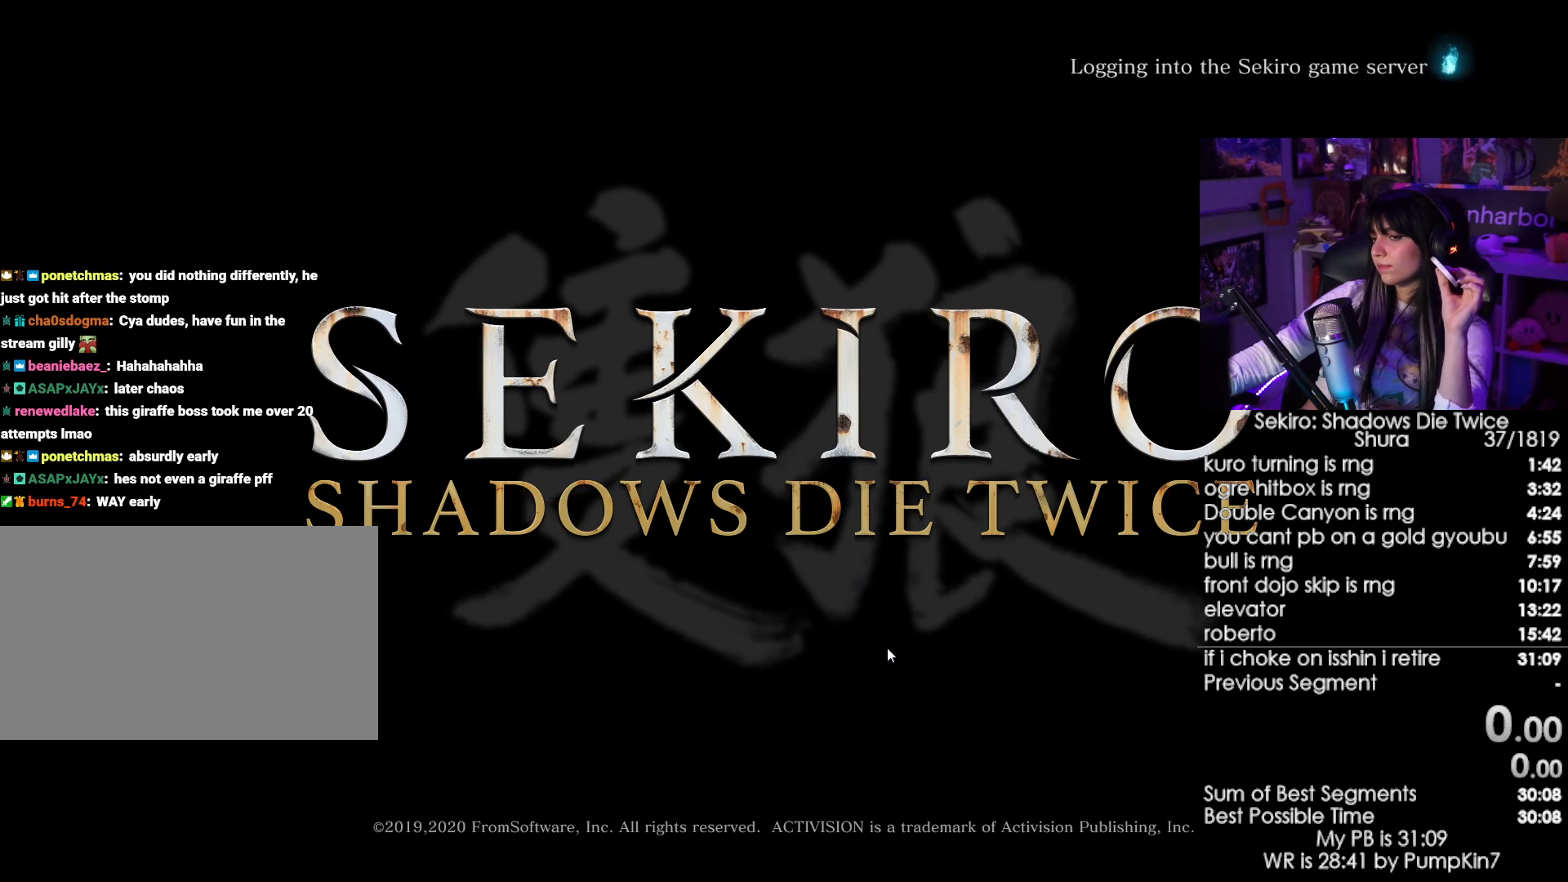
{"keys": [], "mouse": [], "events": [[217, "mouse_left", "down"], [317, "mouse_left", "up"]]}
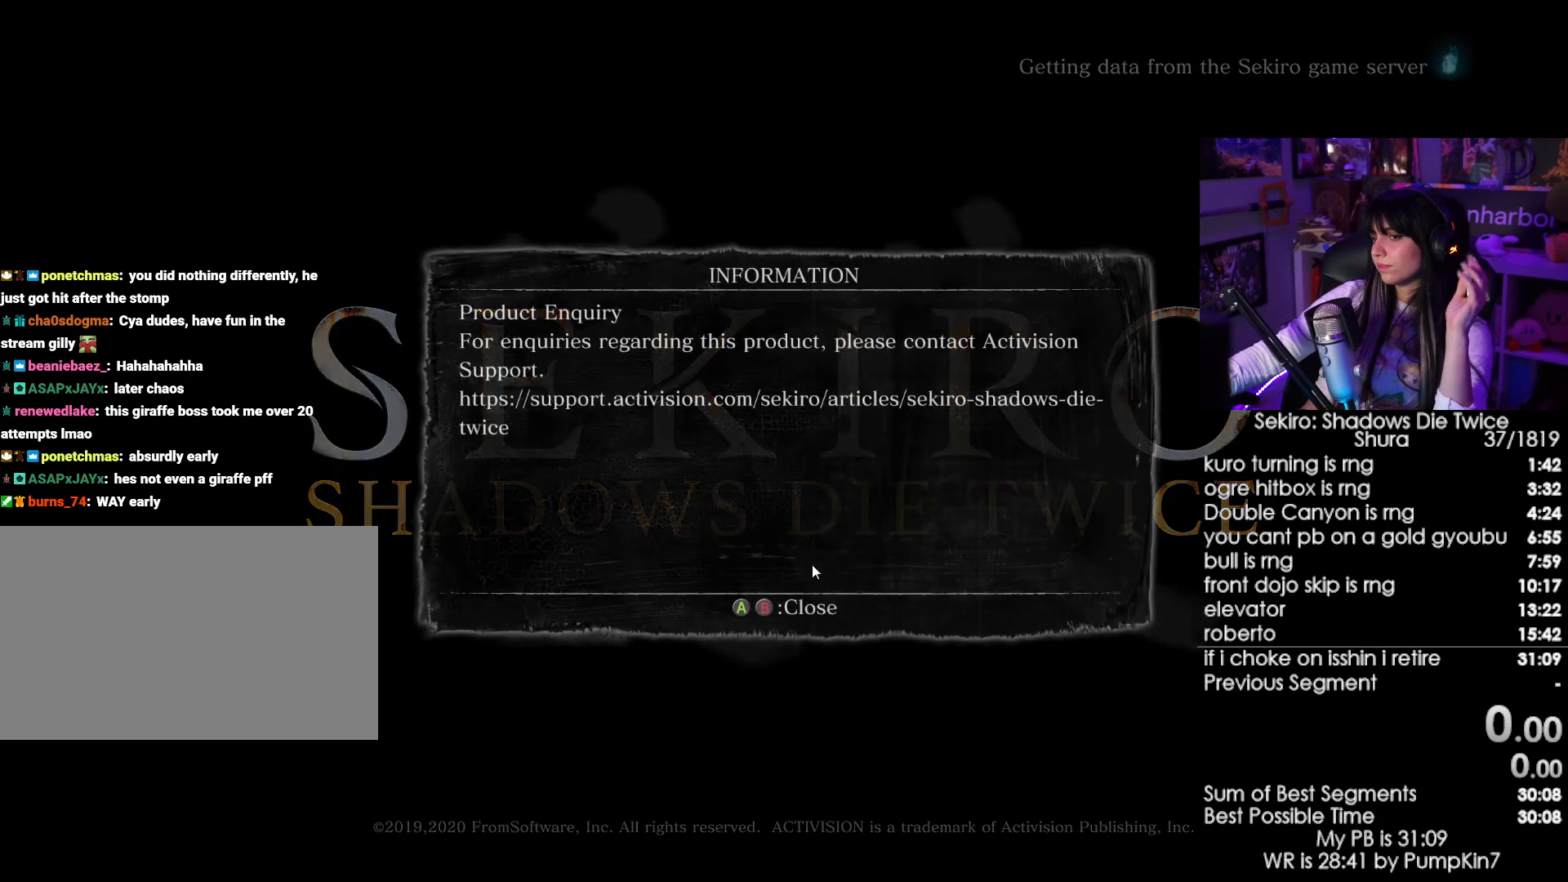
{"keys": [], "mouse": [], "events": [[50, "mouse_left", "down"], [150, "mouse_left", "up"]]}
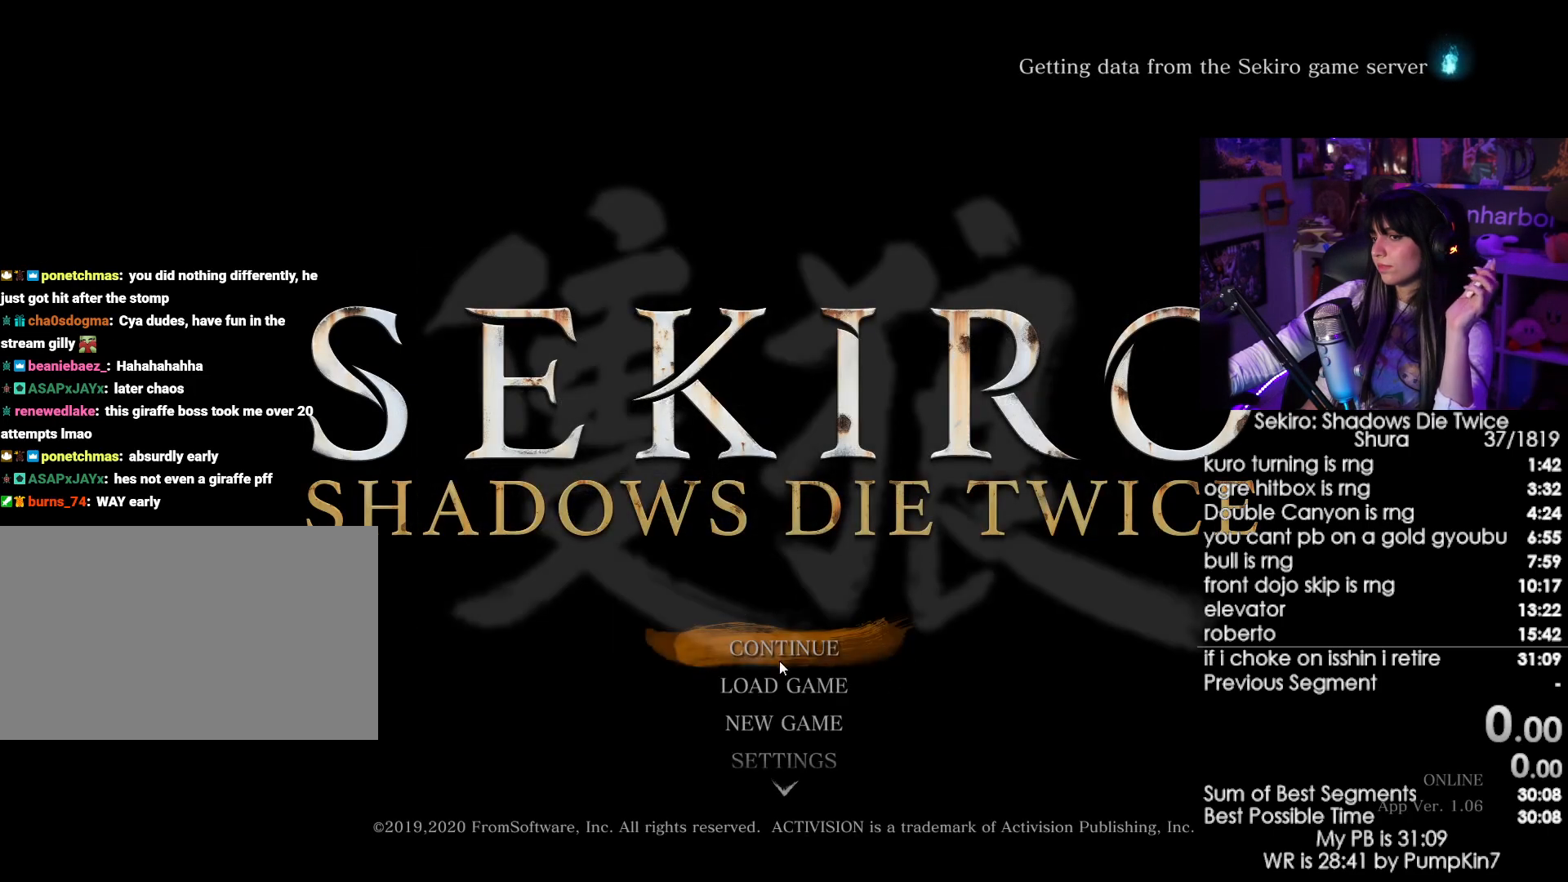
{"keys": [], "mouse": [], "events": [[67, "mouse_left", "down"], [250, "mouse_left", "up"]]}
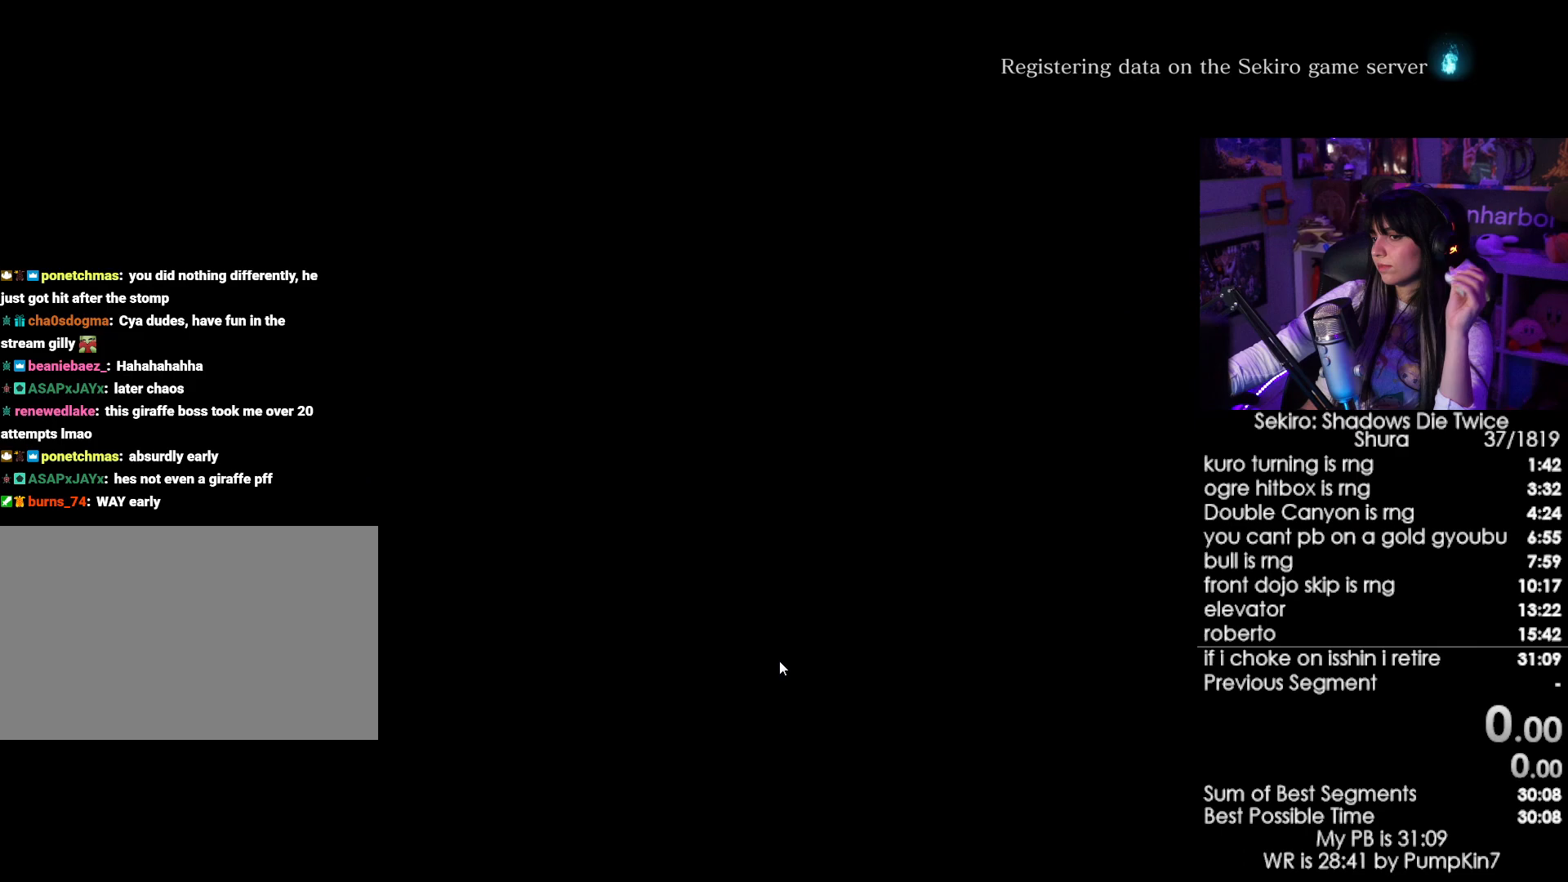
{"keys": [], "mouse": [], "events": []}
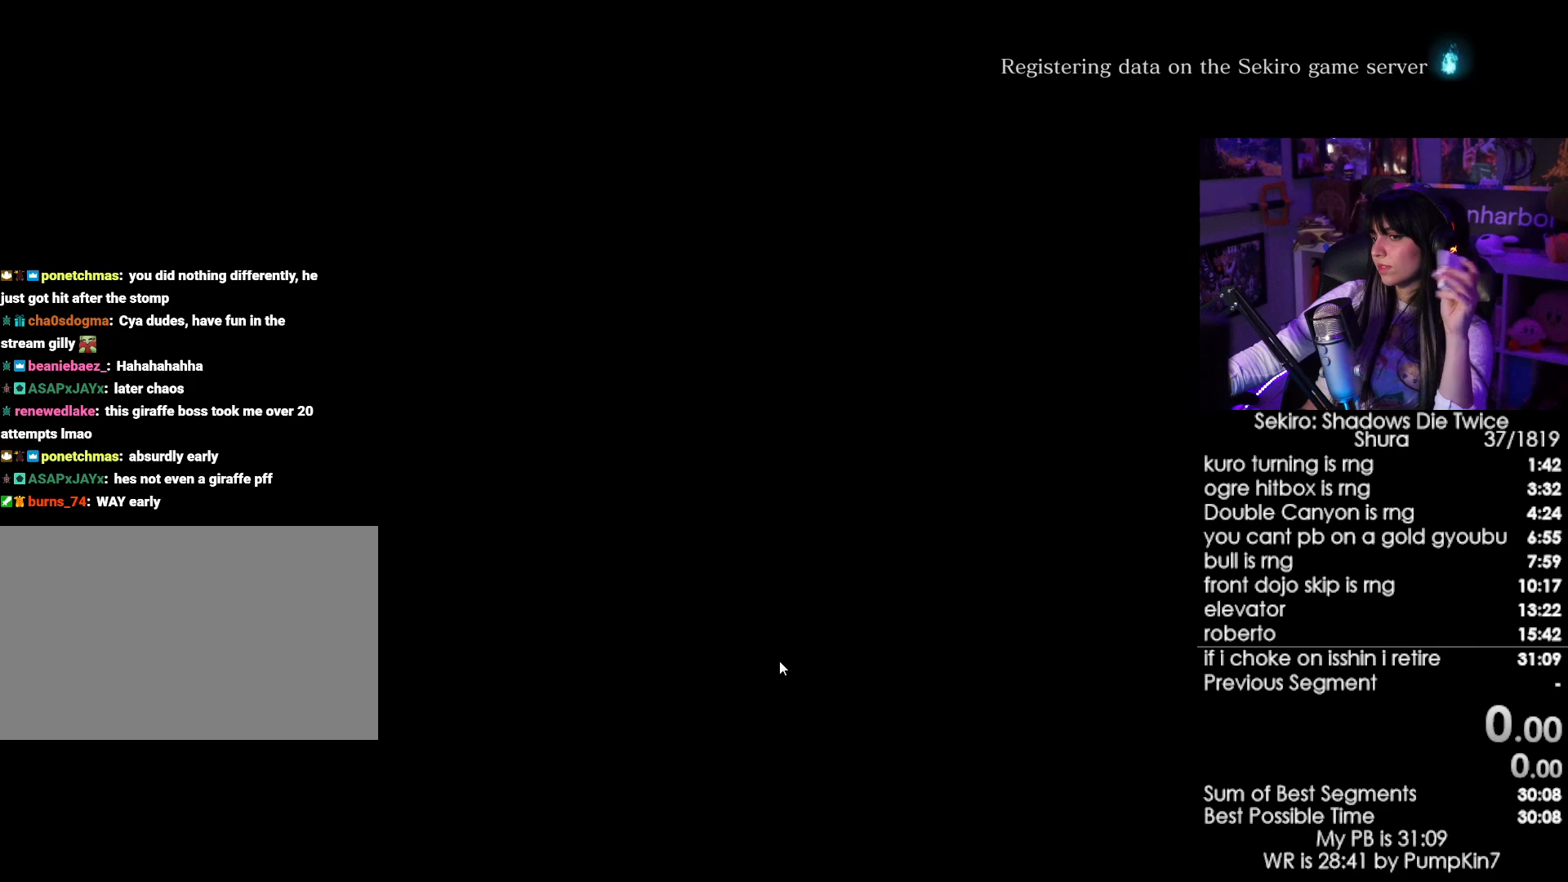
{"keys": [], "mouse": [], "events": []}
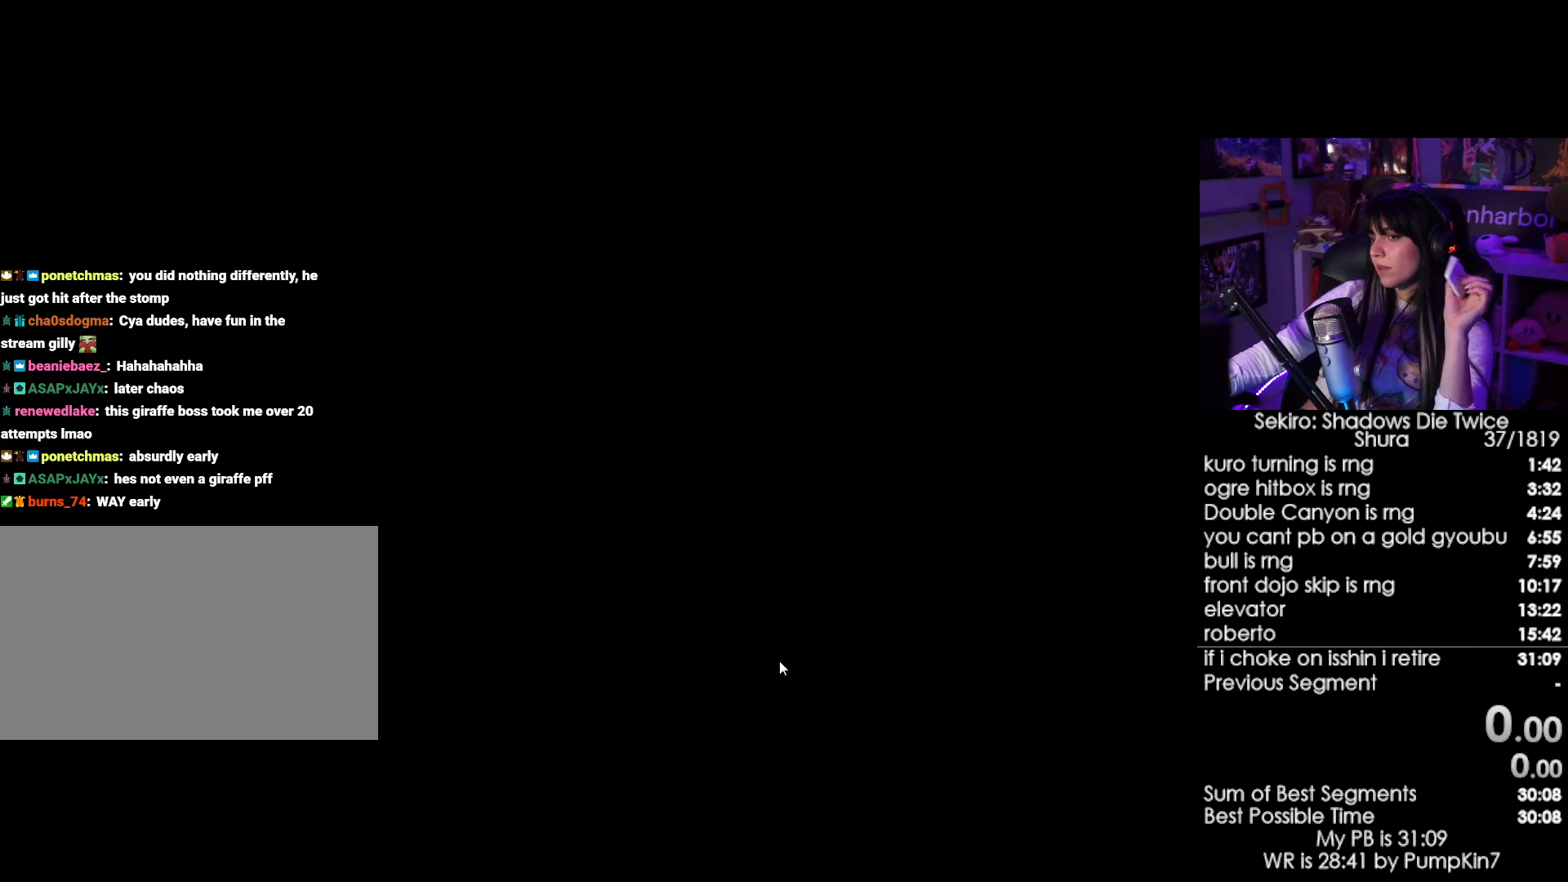
{"keys": [], "mouse": [], "events": []}
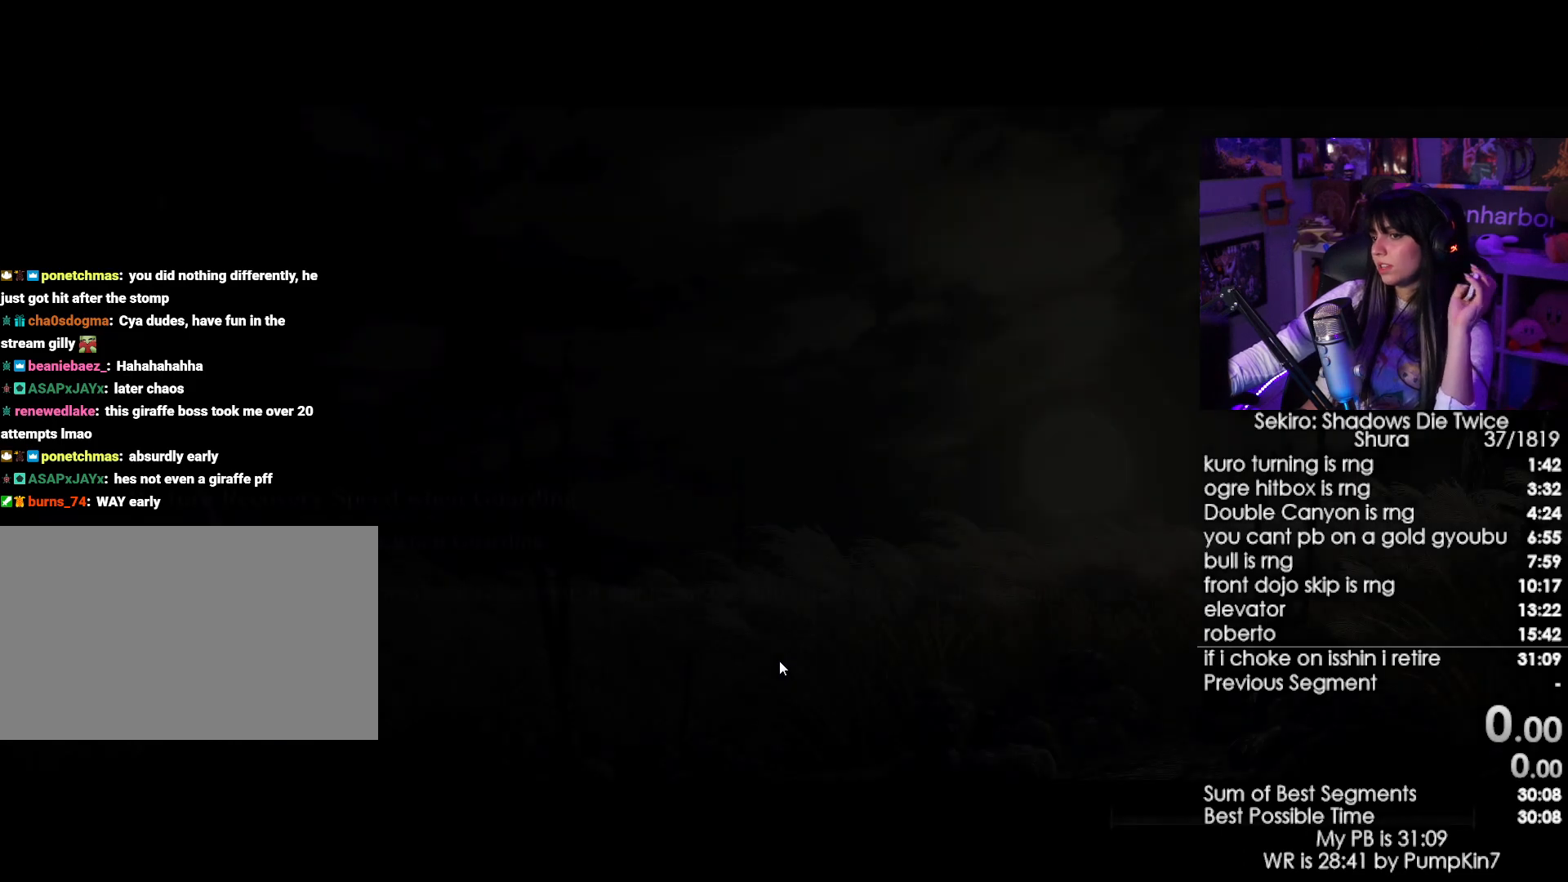
{"keys": [], "mouse": ["left"], "events": [[467, "mouse_left", "down"]]}
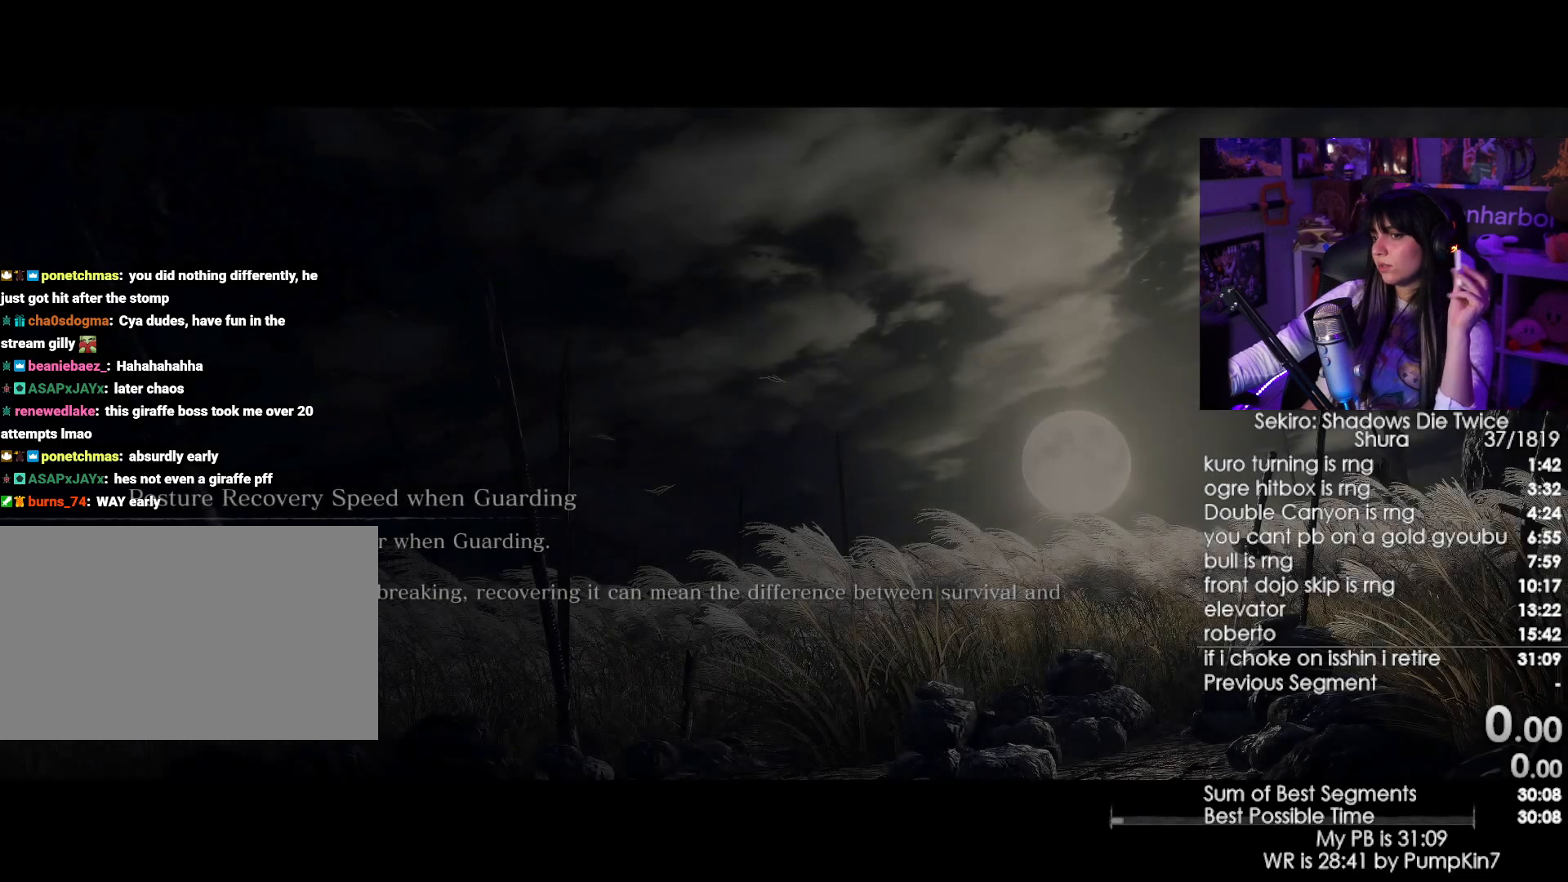
{"keys": [], "mouse": [], "events": [[50, "mouse_left", "up"]]}
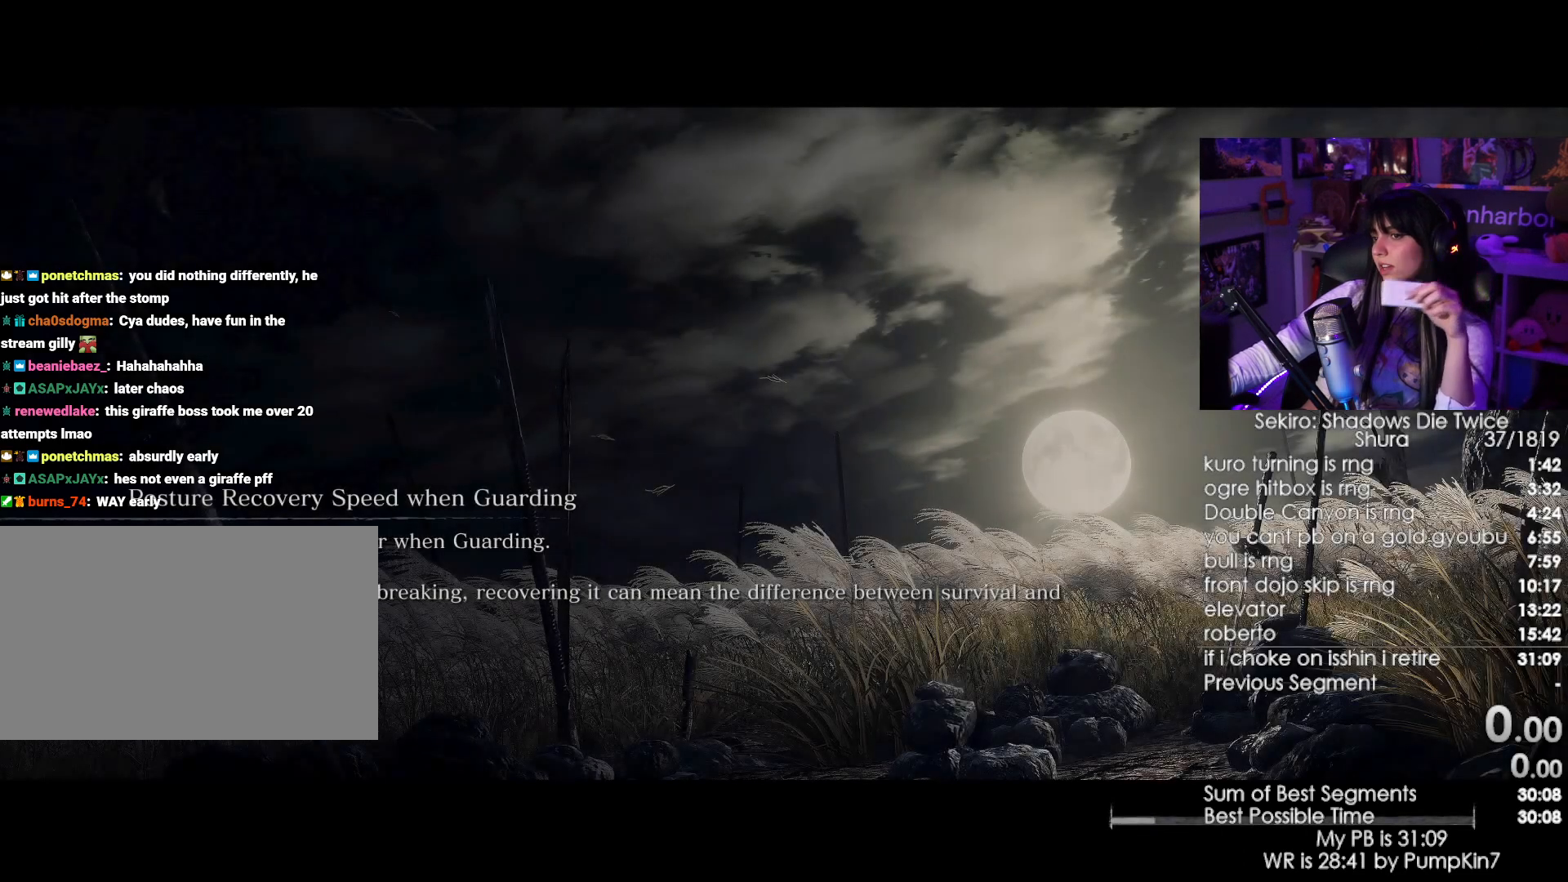
{"keys": [], "mouse": [], "events": []}
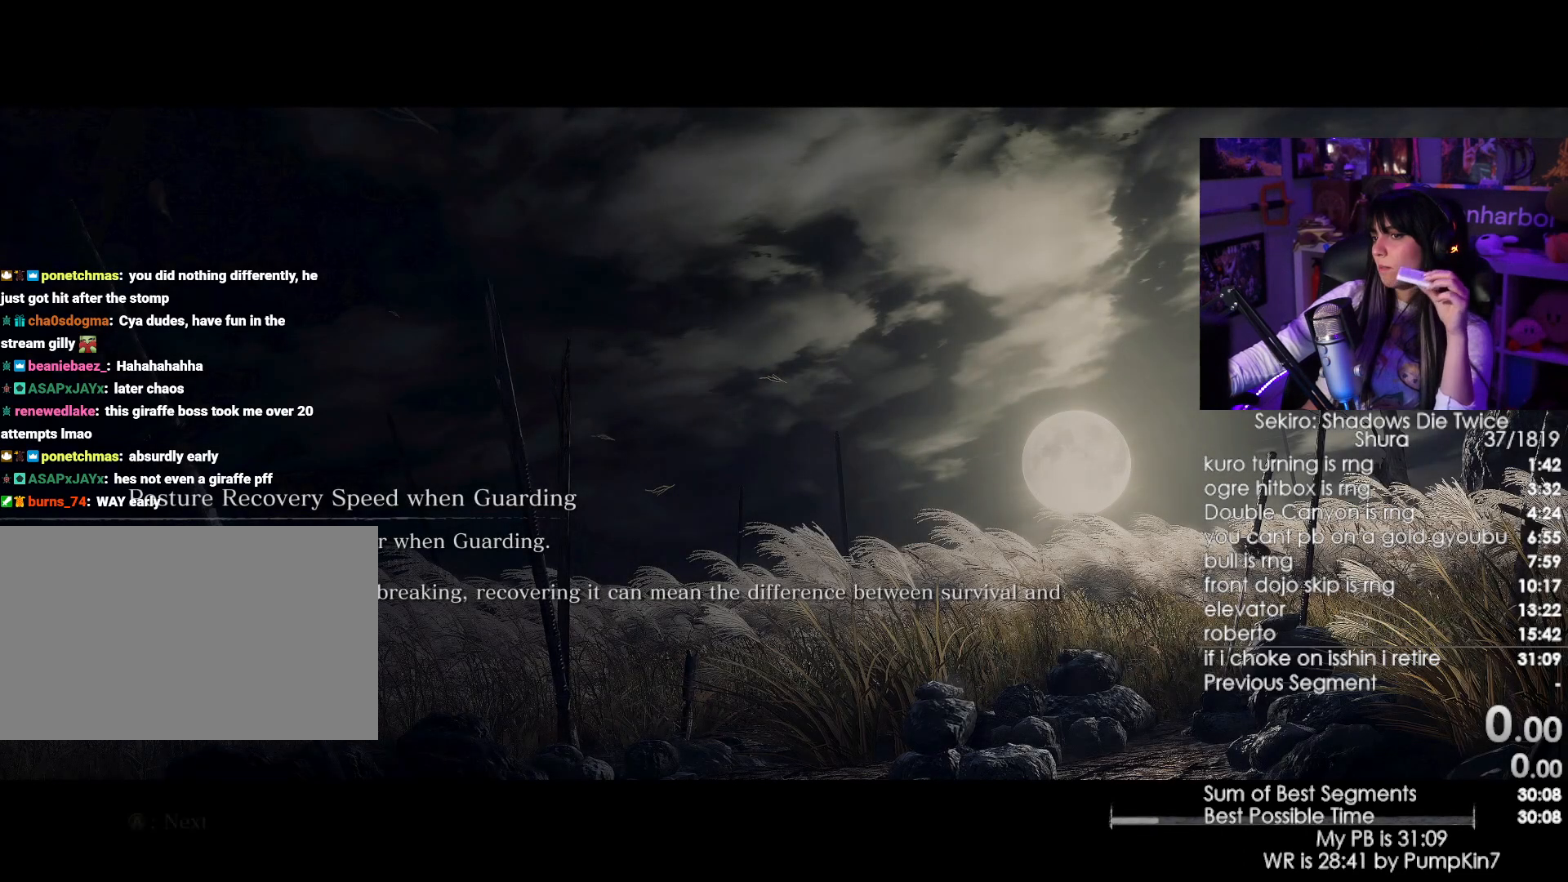
{"keys": [], "mouse": [], "events": []}
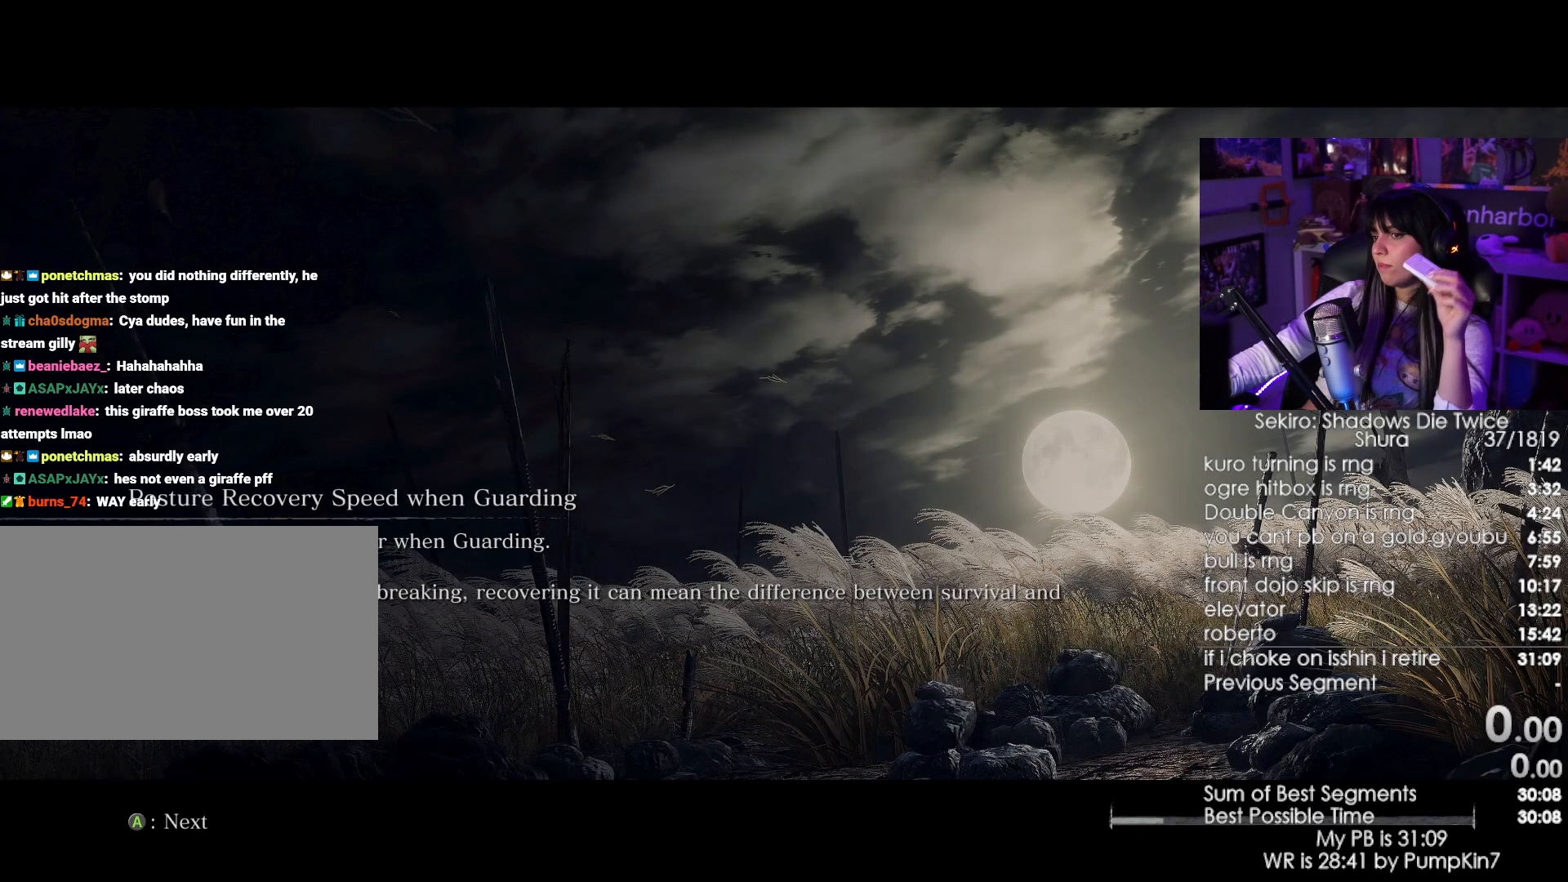
{"keys": [], "mouse": [], "events": []}
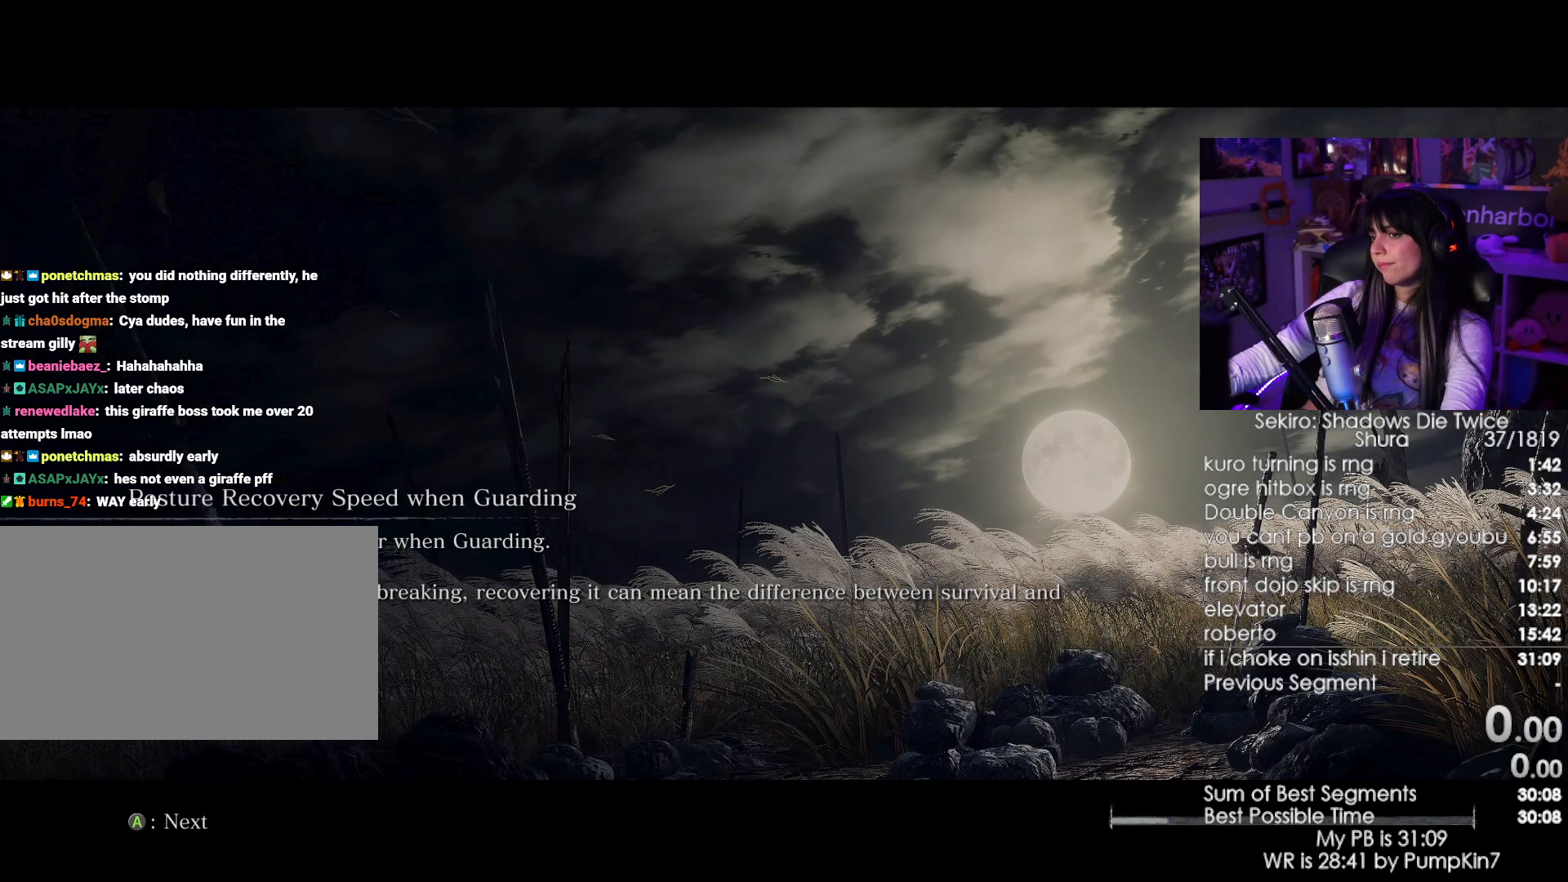
{"keys": [], "mouse": [], "events": []}
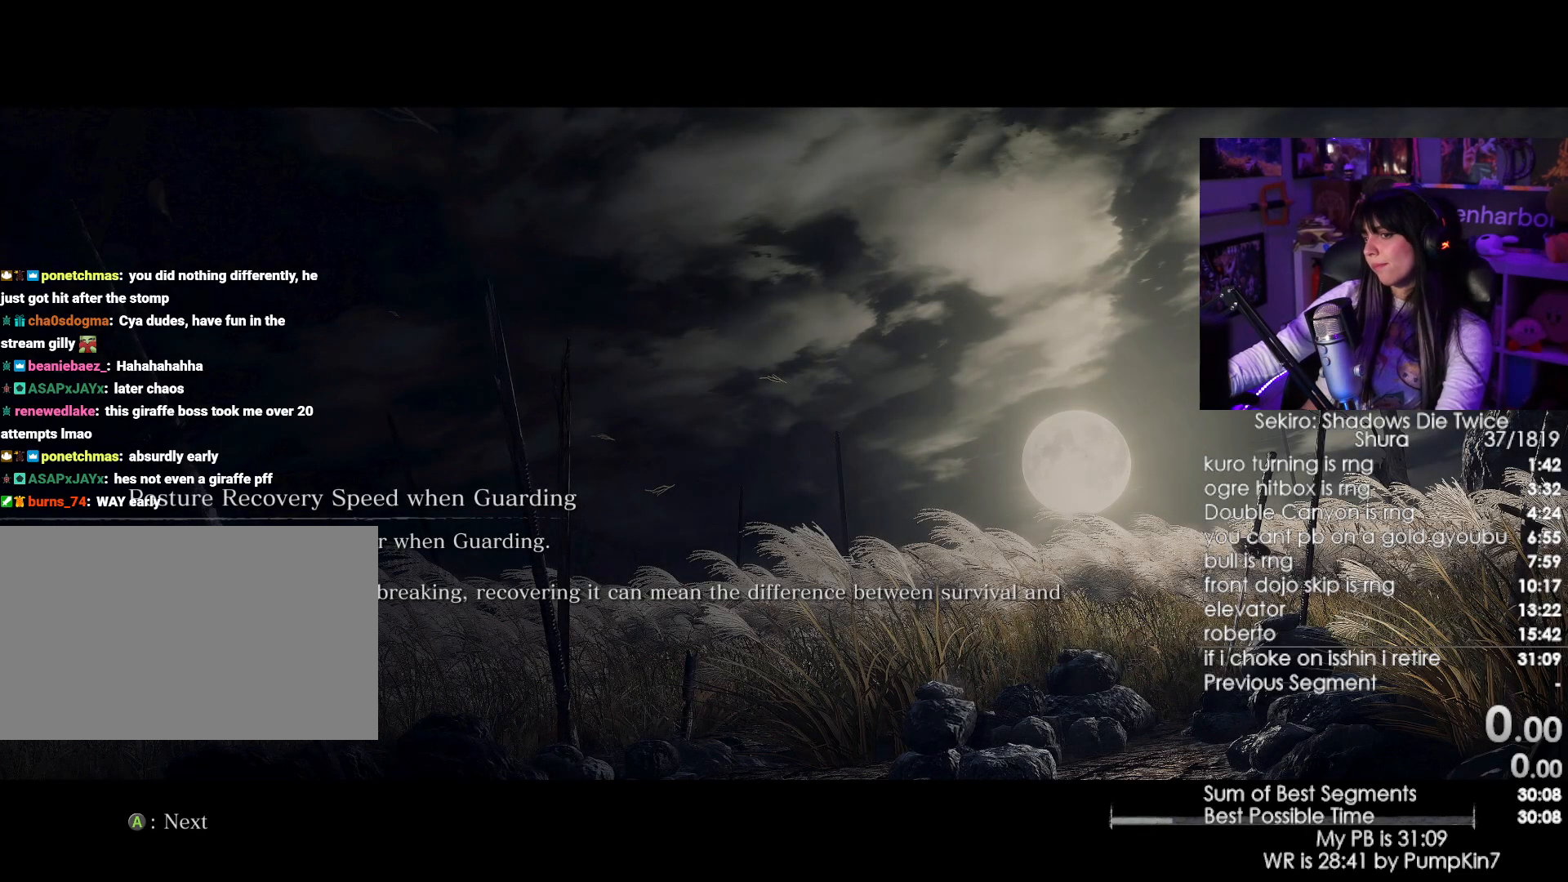
{"keys": [], "mouse": [], "events": []}
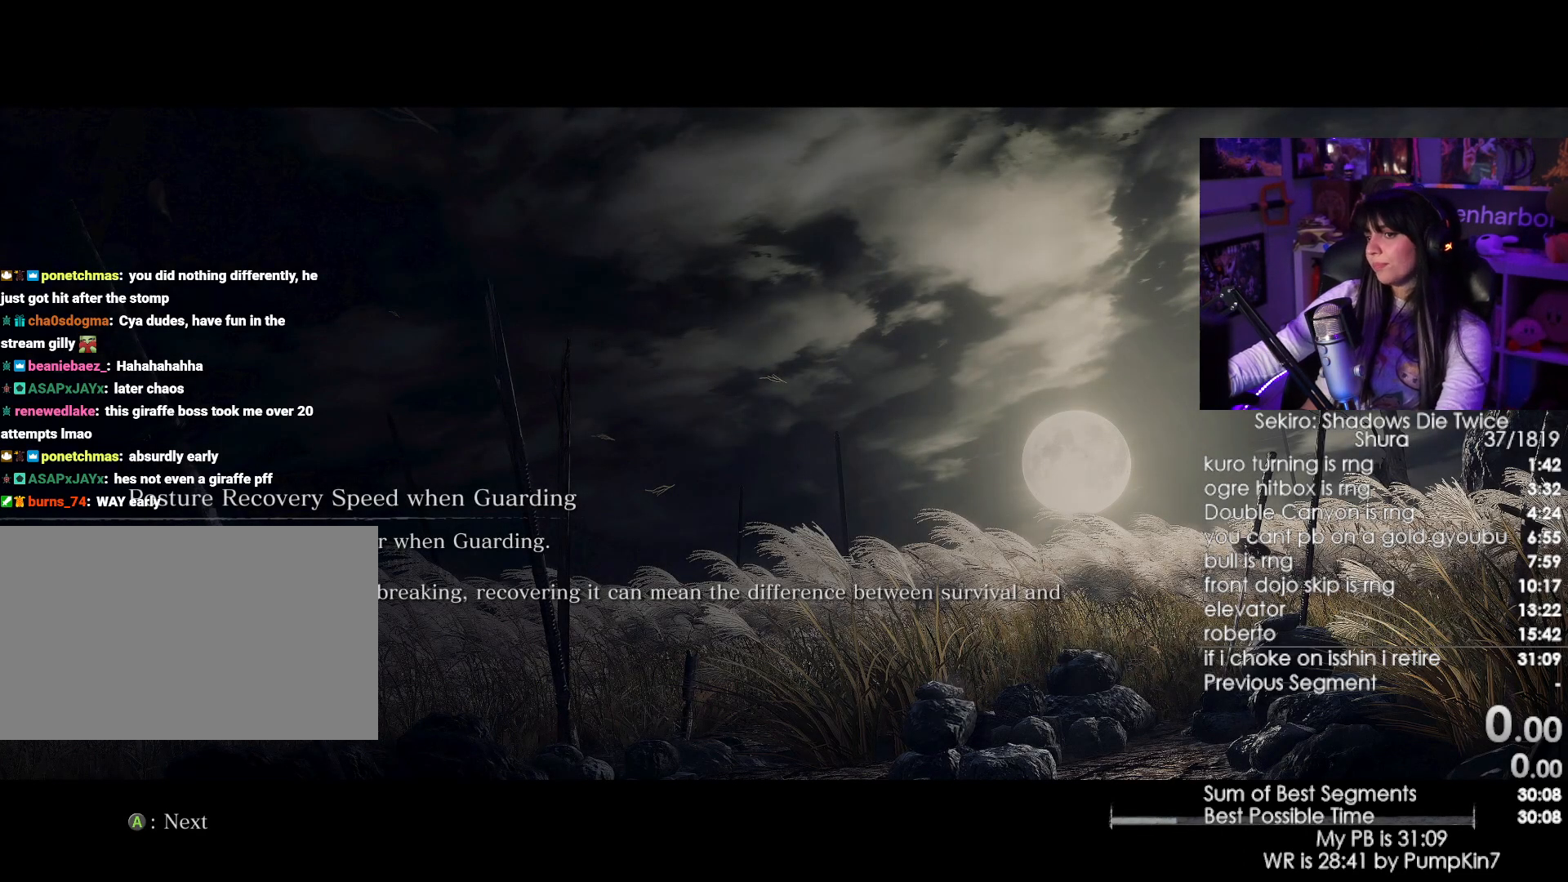
{"keys": [], "mouse": [], "events": []}
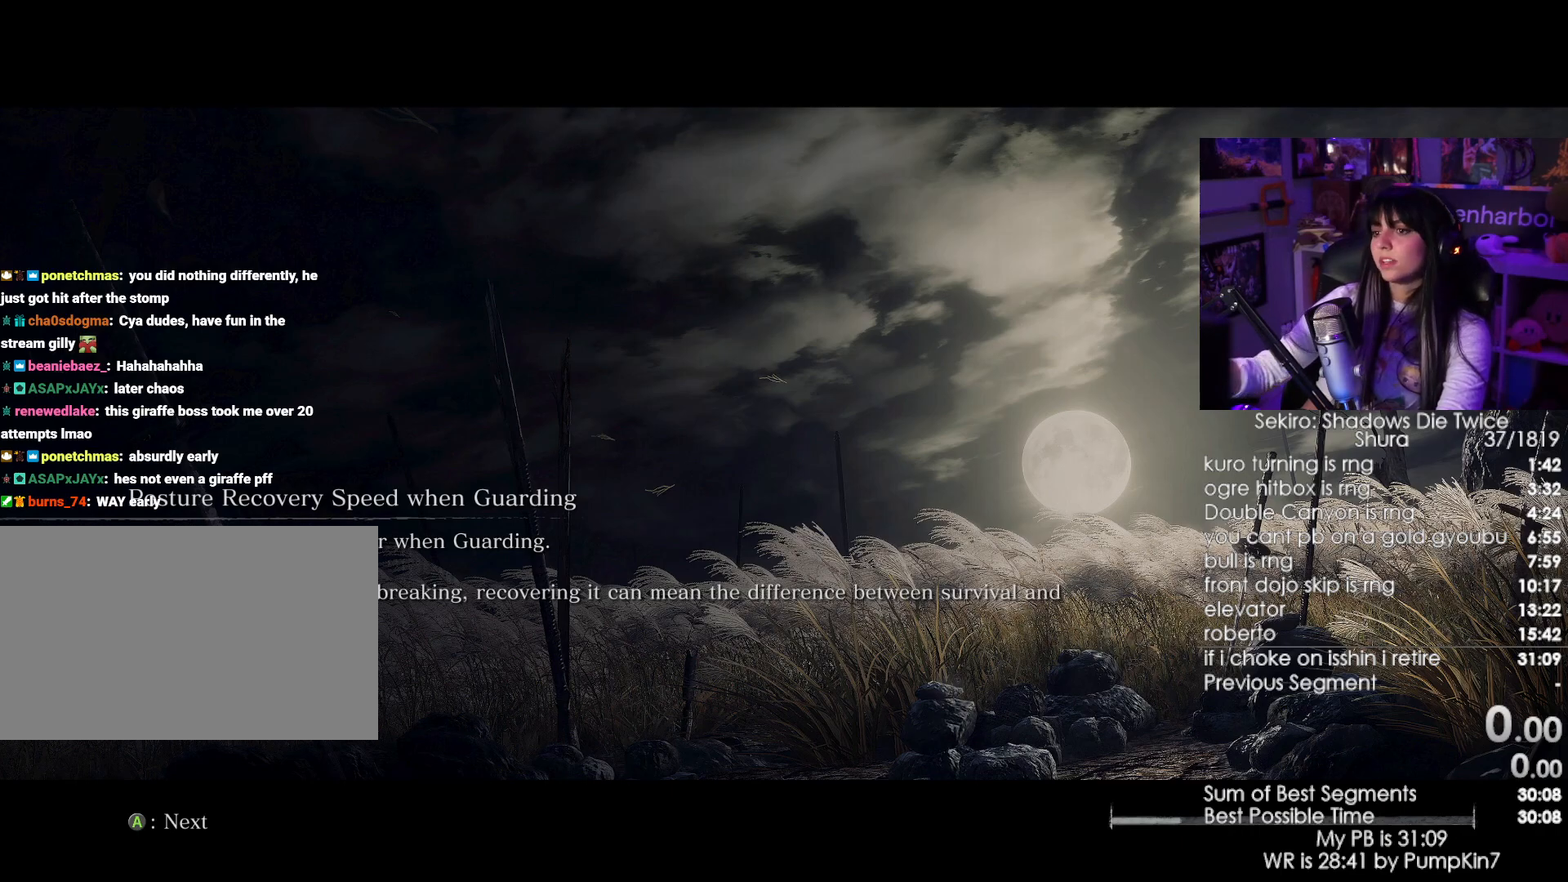
{"keys": [], "mouse": [], "events": []}